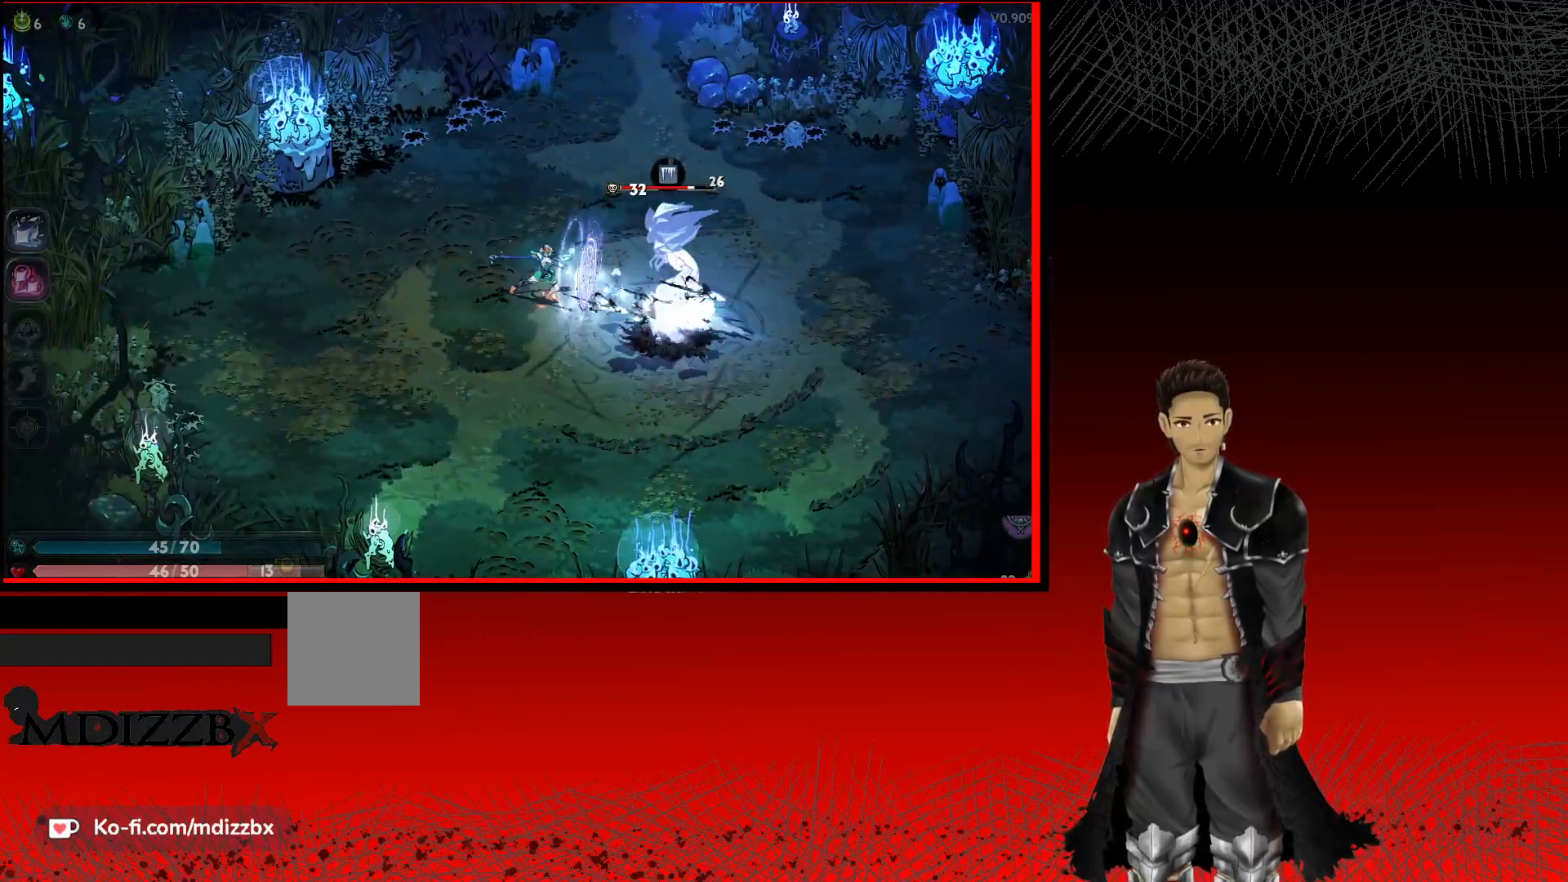
Gameplay with a controller (Xbox layout); each line is a JSON object with the inputs held at the frame after it. "events" lists button and stick changes between this image and that frame as [ms after this image, input, new state], when the widget could be followed in between. Not read: R3.
{"buttons": ["X"], "left_stick": "center", "right_stick": "center", "events": [[83, "X", "up"], [200, "X", "down"]]}
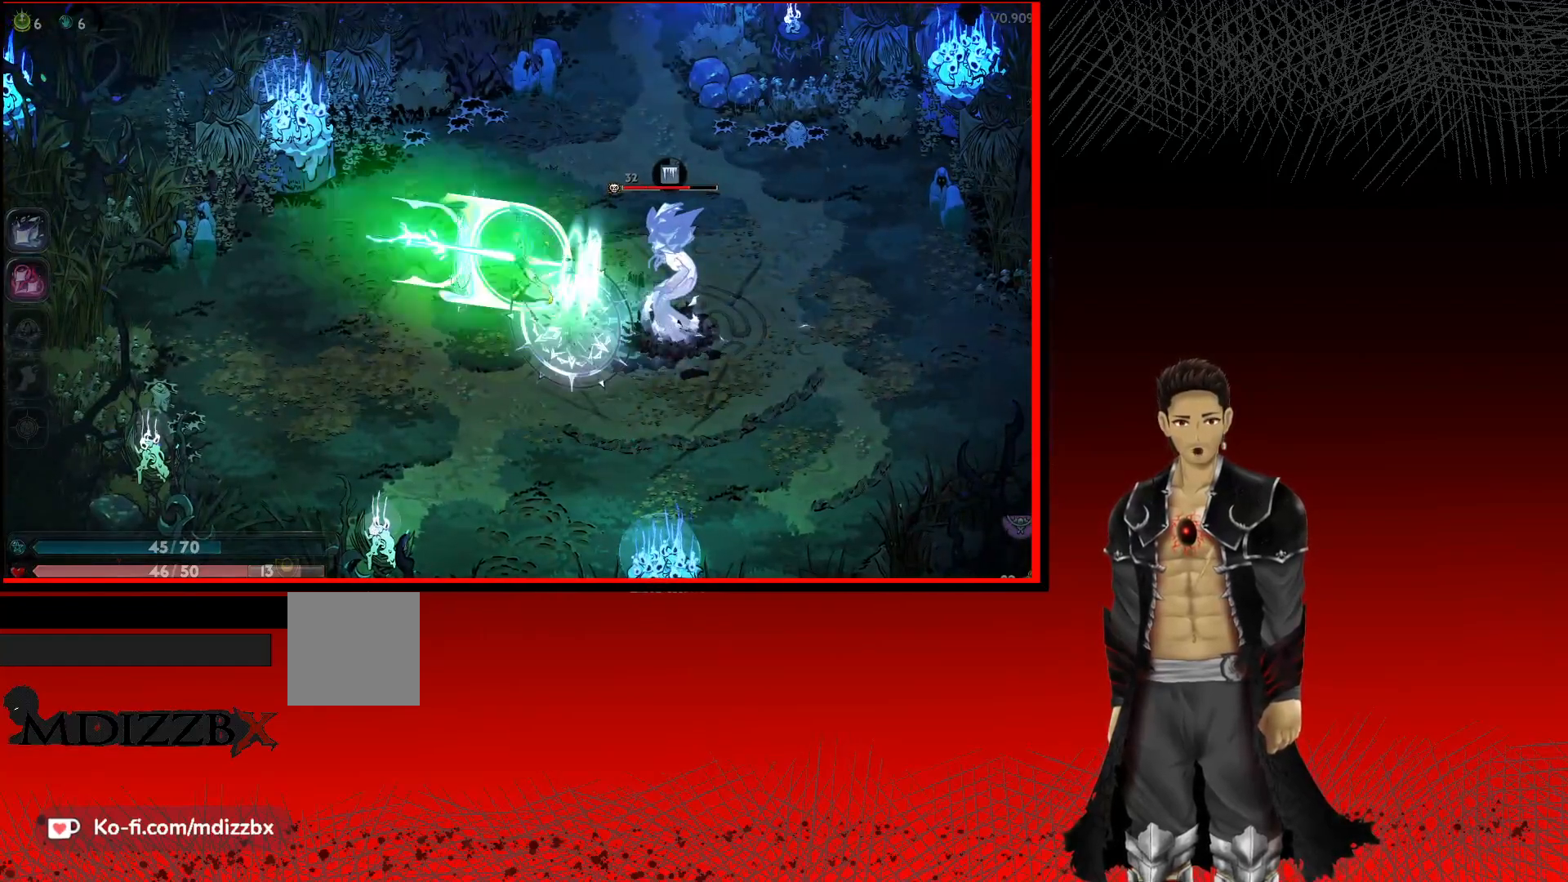
{"buttons": ["X"], "left_stick": "center", "right_stick": "center", "events": []}
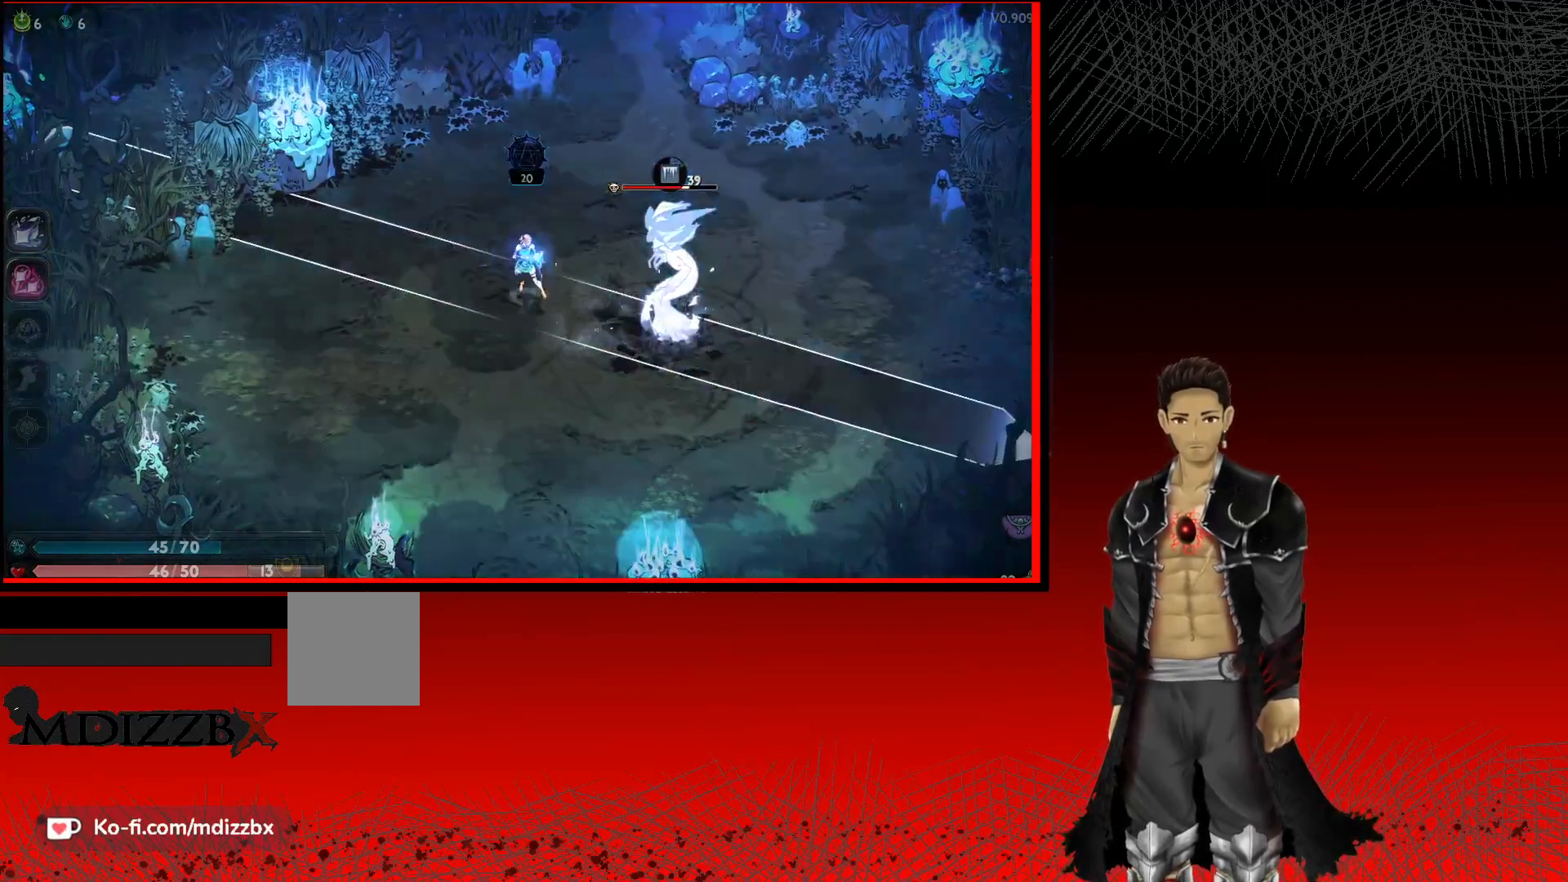
{"buttons": ["X"], "left_stick": "center", "right_stick": "center", "events": [[133, "left_stick", "right"], [317, "left_stick", "center"]]}
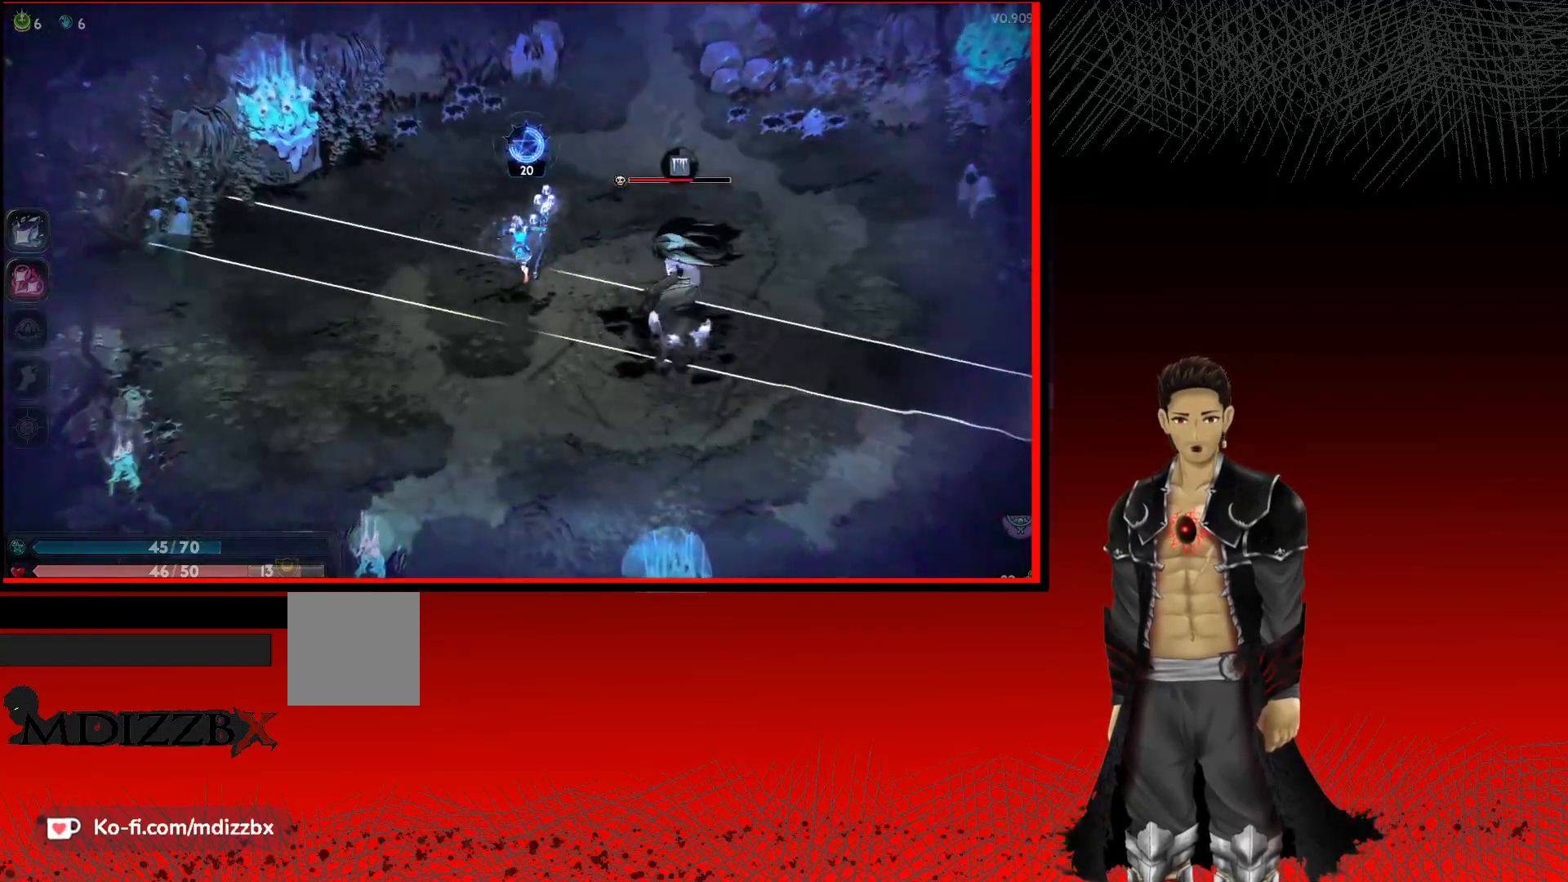
{"buttons": [], "left_stick": "center", "right_stick": "center", "events": [[300, "X", "up"]]}
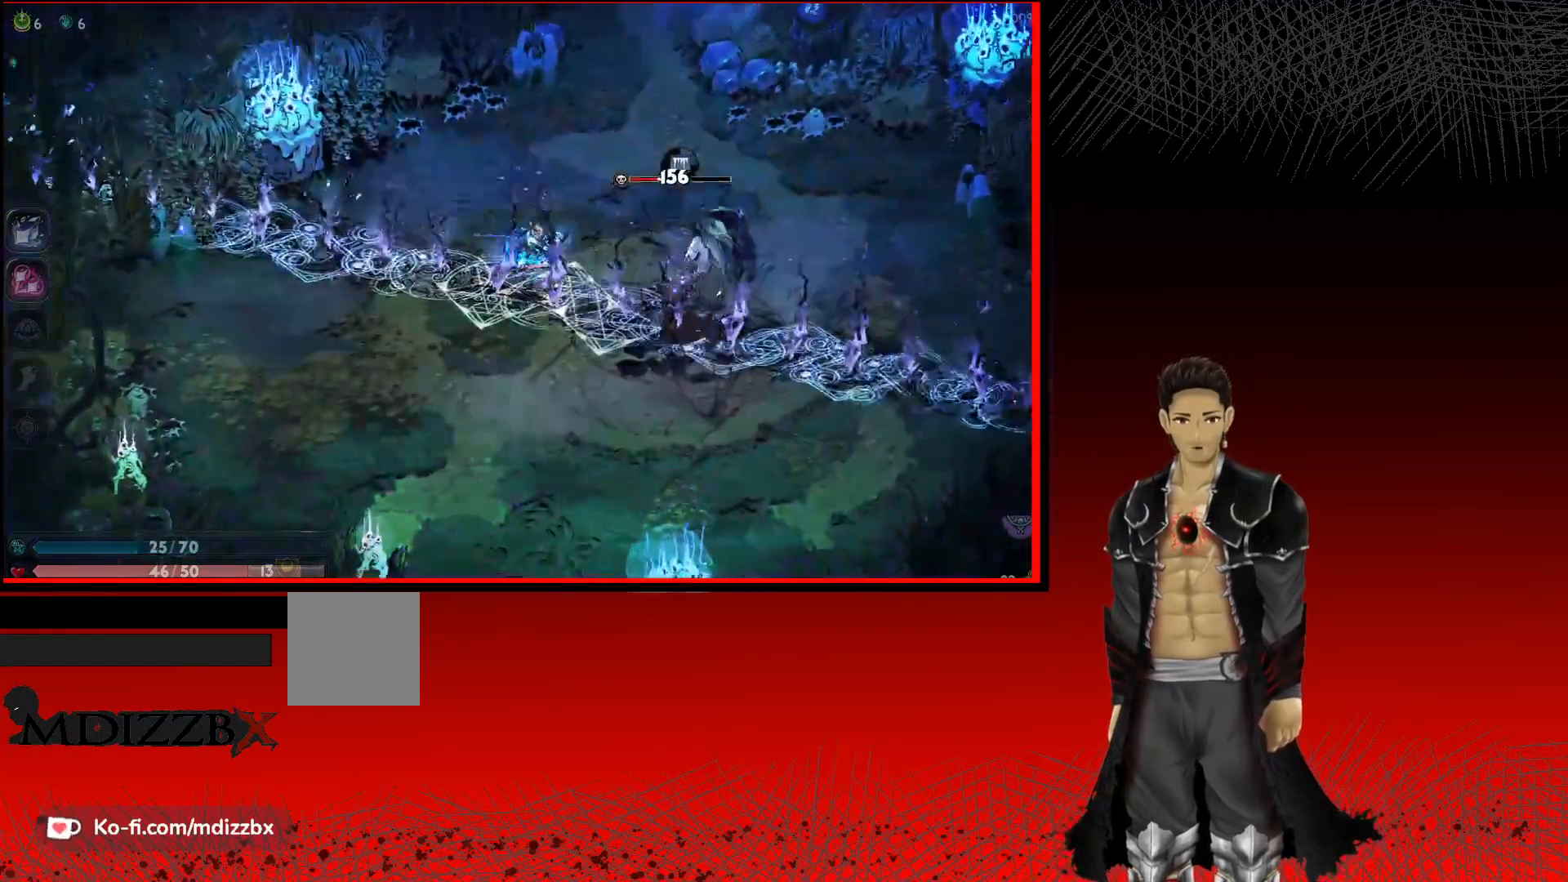
{"buttons": [], "left_stick": "down-right", "right_stick": "center", "events": [[167, "left_stick", "down-right"], [300, "A", "down"], [500, "A", "up"]]}
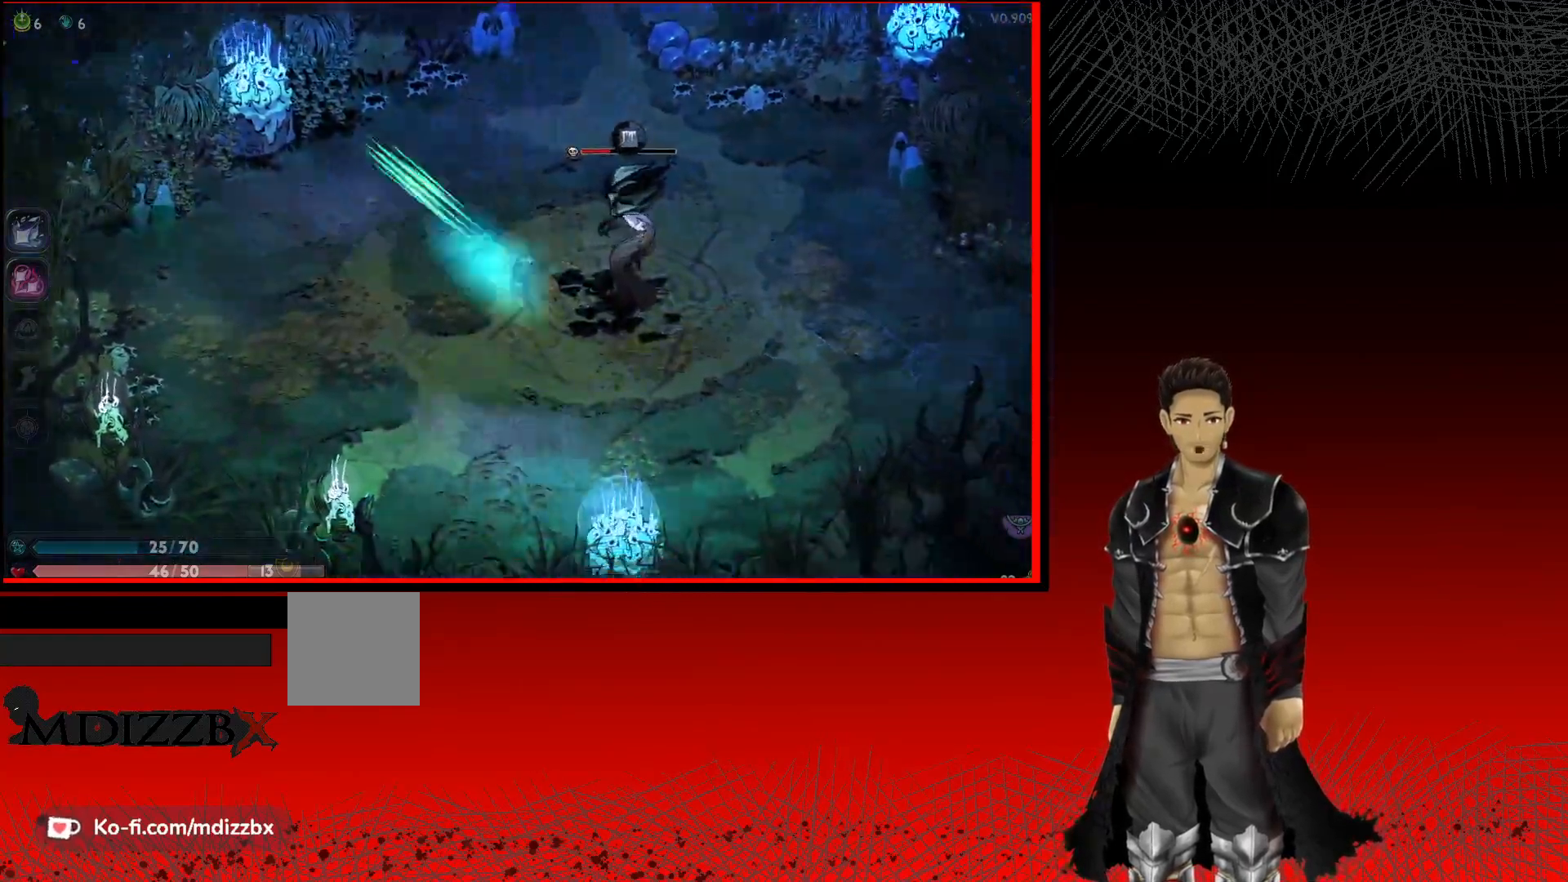
{"buttons": ["X"], "left_stick": "up", "right_stick": "center", "events": [[167, "X", "down"], [250, "left_stick", "up"], [300, "X", "up"], [367, "X", "down"]]}
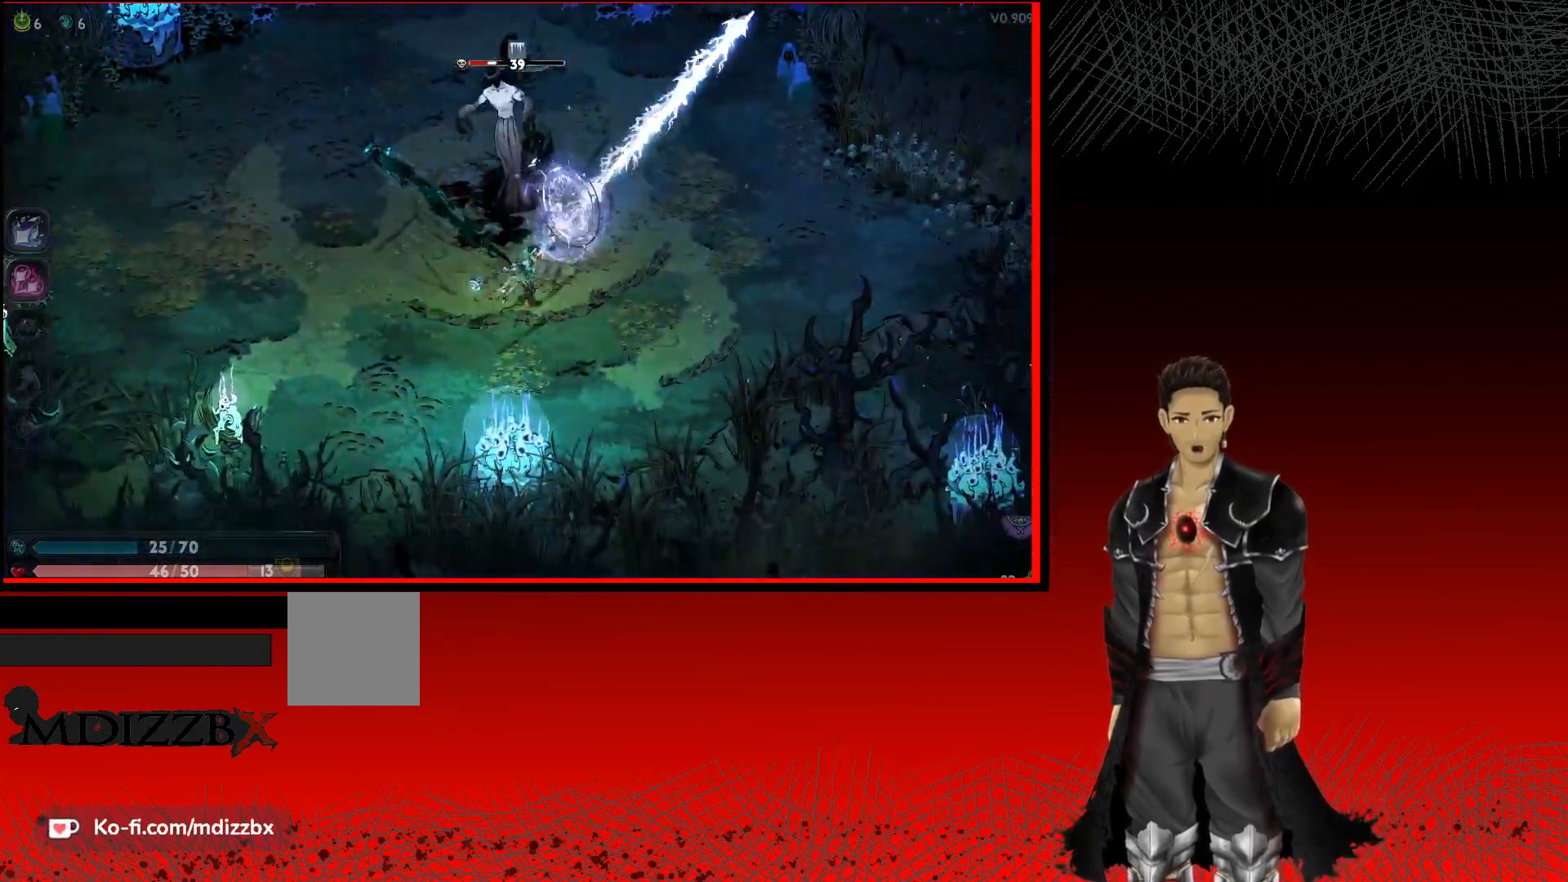
{"buttons": [], "left_stick": "up", "right_stick": "center", "events": [[33, "X", "up"], [117, "X", "down"], [267, "X", "up"], [350, "X", "down"], [483, "X", "up"]]}
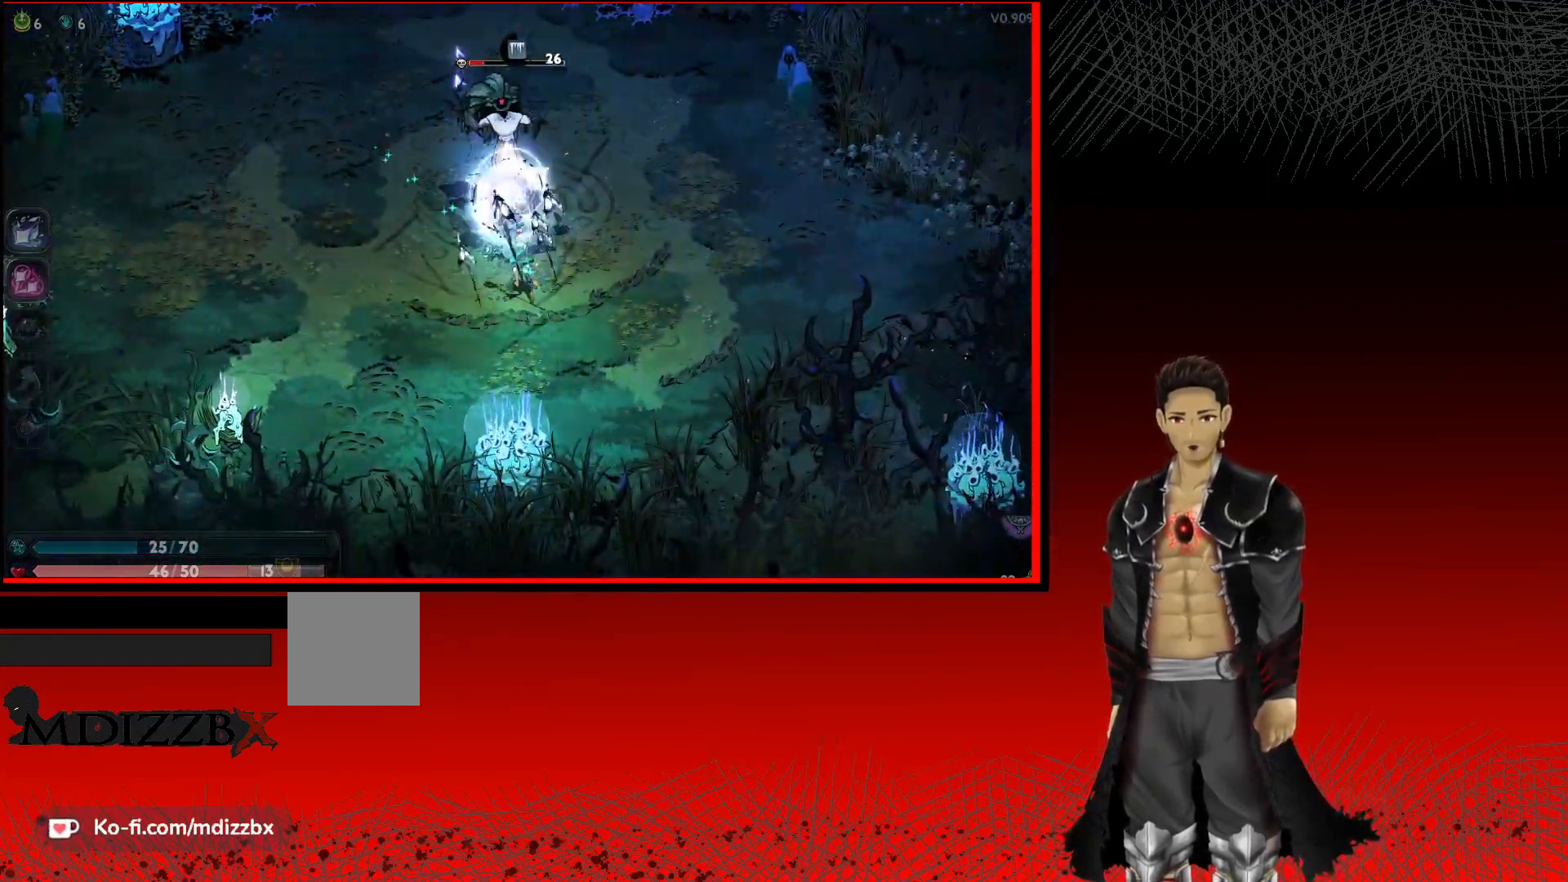
{"buttons": [], "left_stick": "up", "right_stick": "center", "events": [[83, "X", "down"], [233, "X", "up"], [300, "X", "down"], [433, "X", "up"]]}
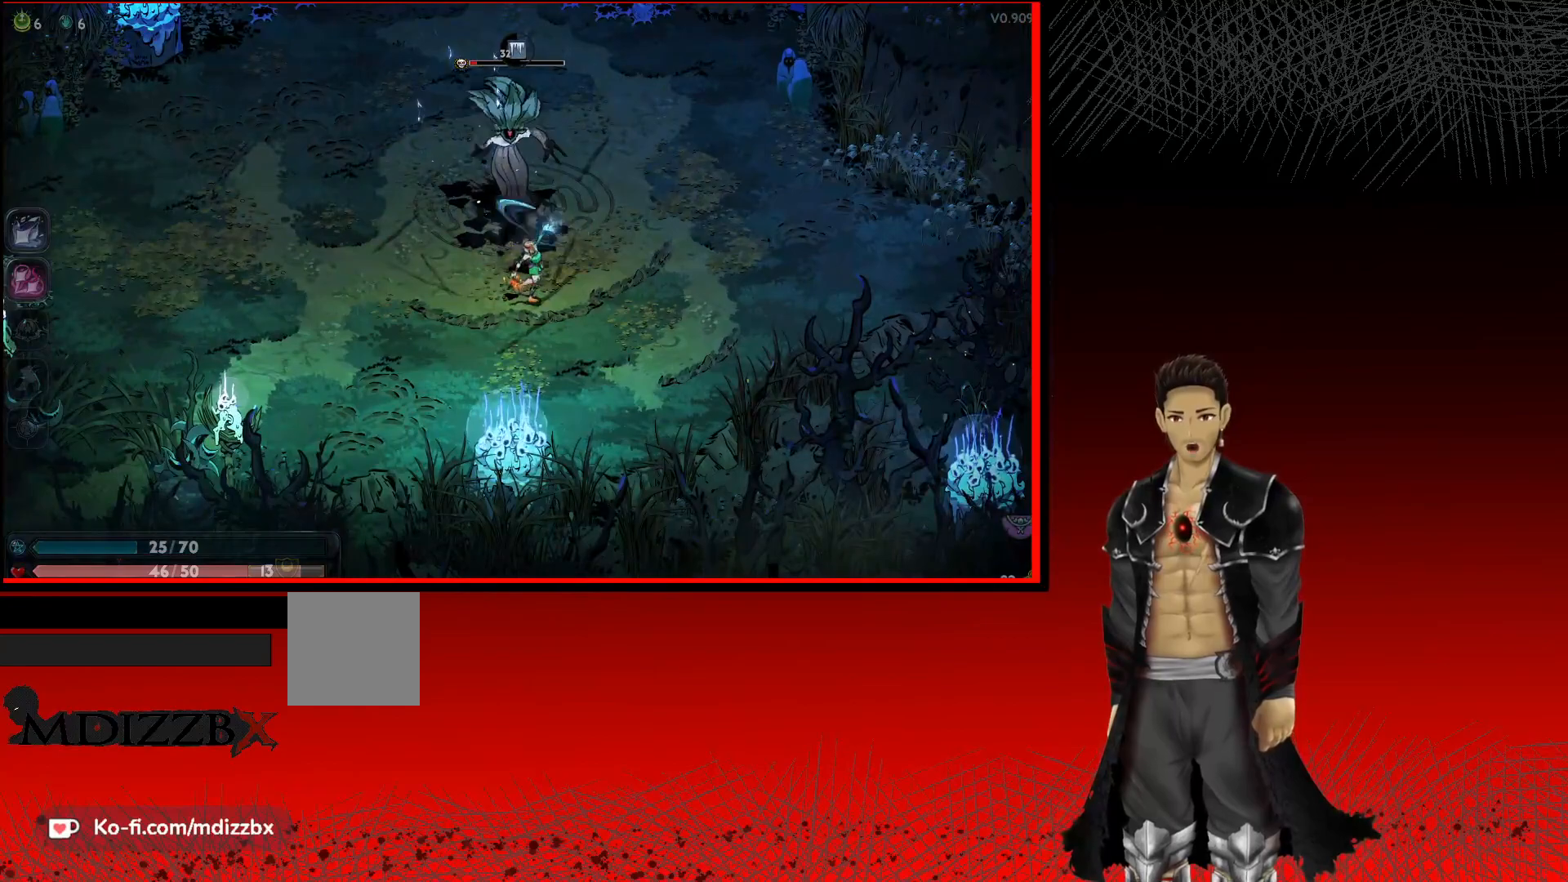
{"buttons": [], "left_stick": "up", "right_stick": "center", "events": [[17, "X", "down"], [117, "X", "up"]]}
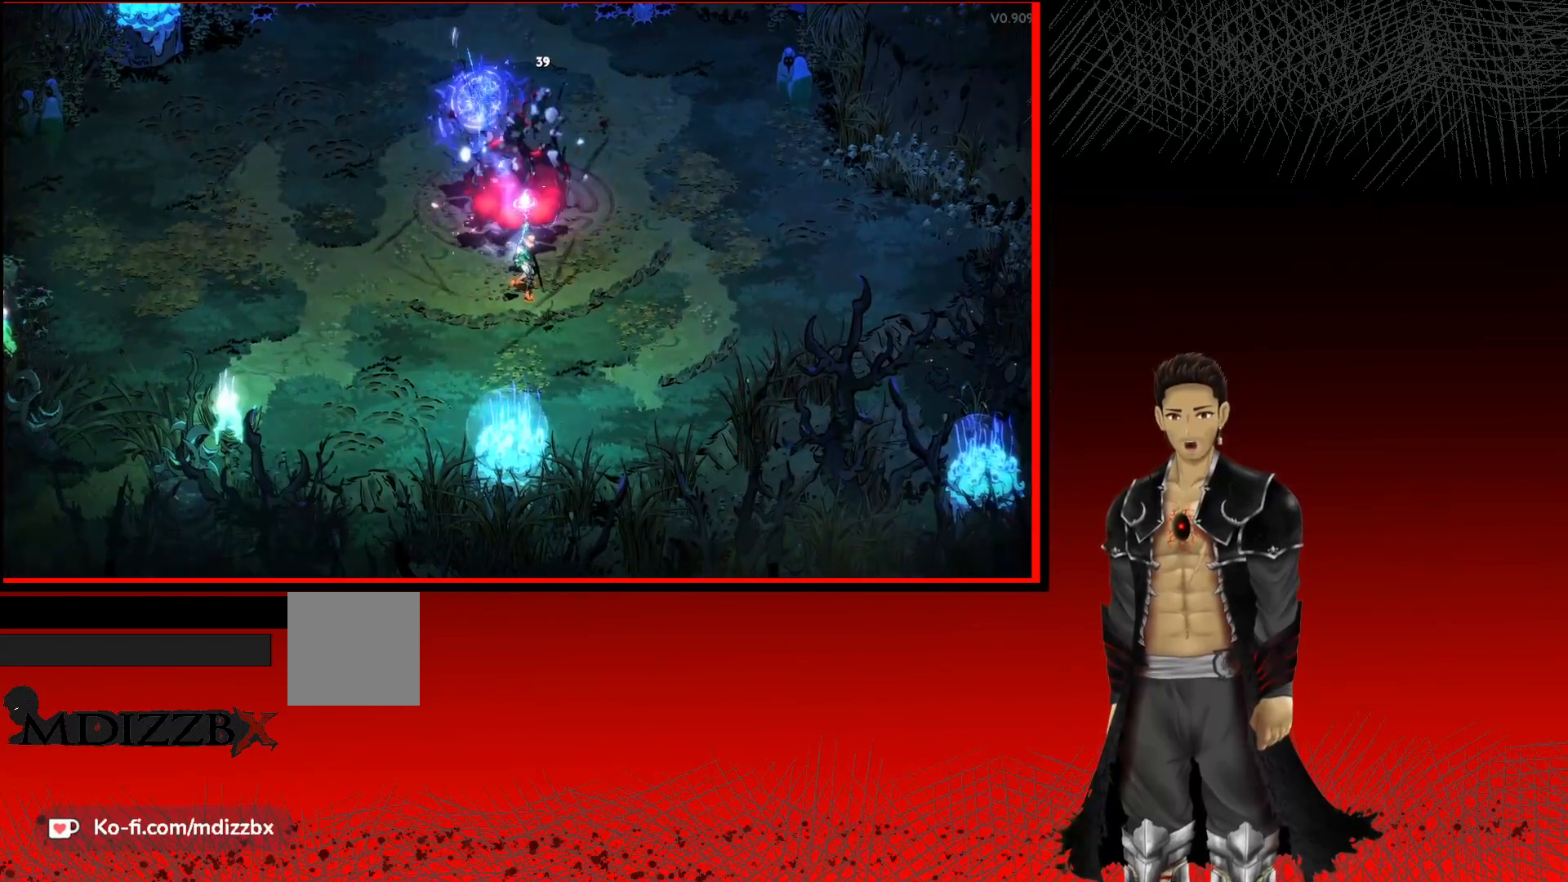
{"buttons": [], "left_stick": "center", "right_stick": "center", "events": [[267, "left_stick", "center"]]}
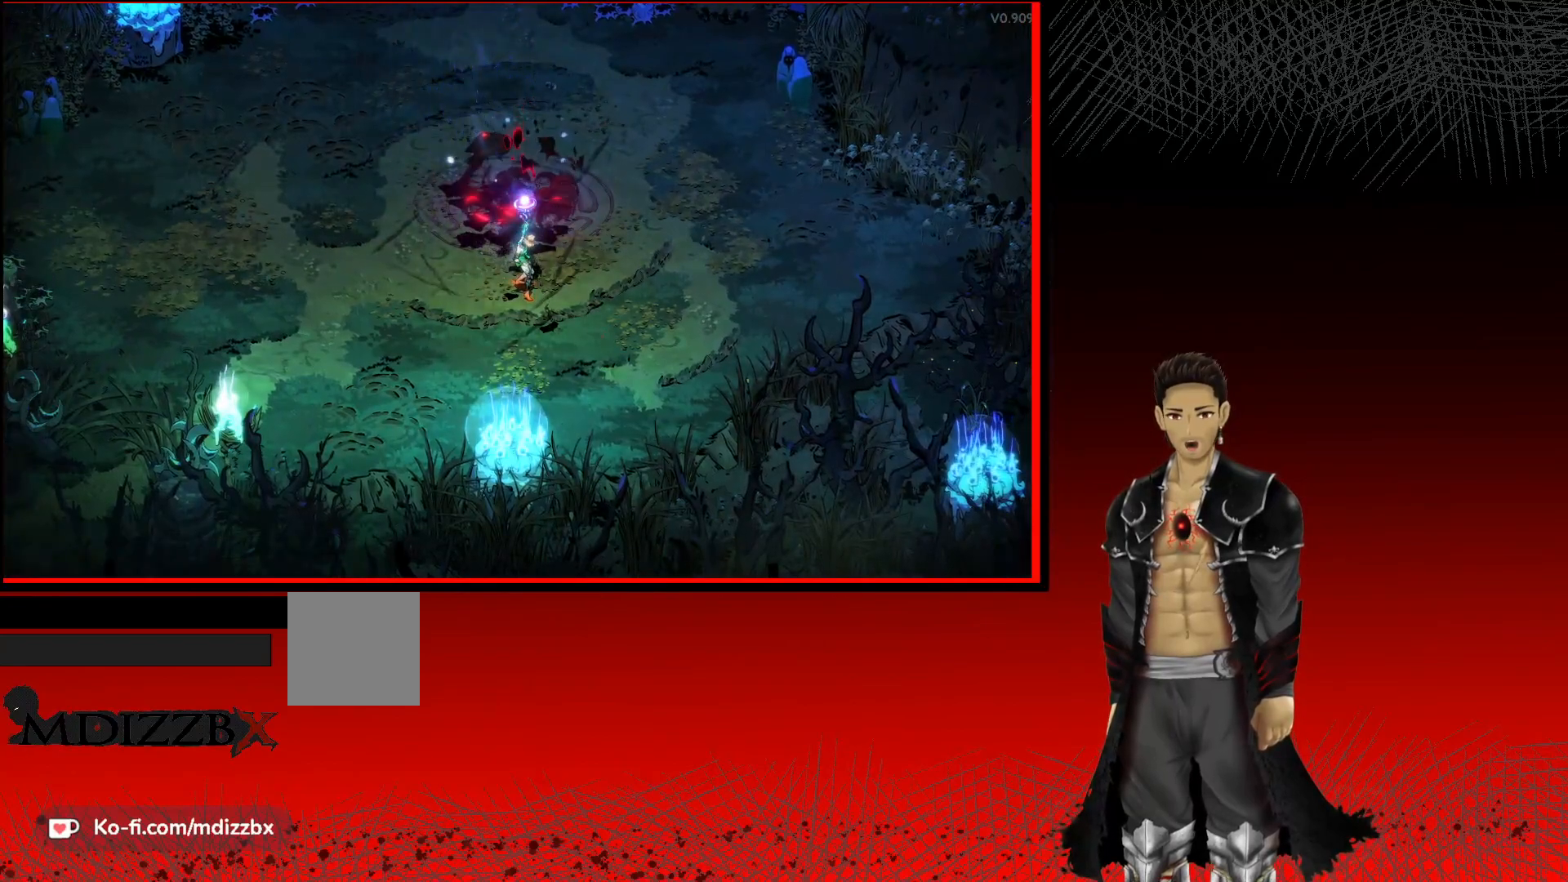
{"buttons": [], "left_stick": "center", "right_stick": "center", "events": []}
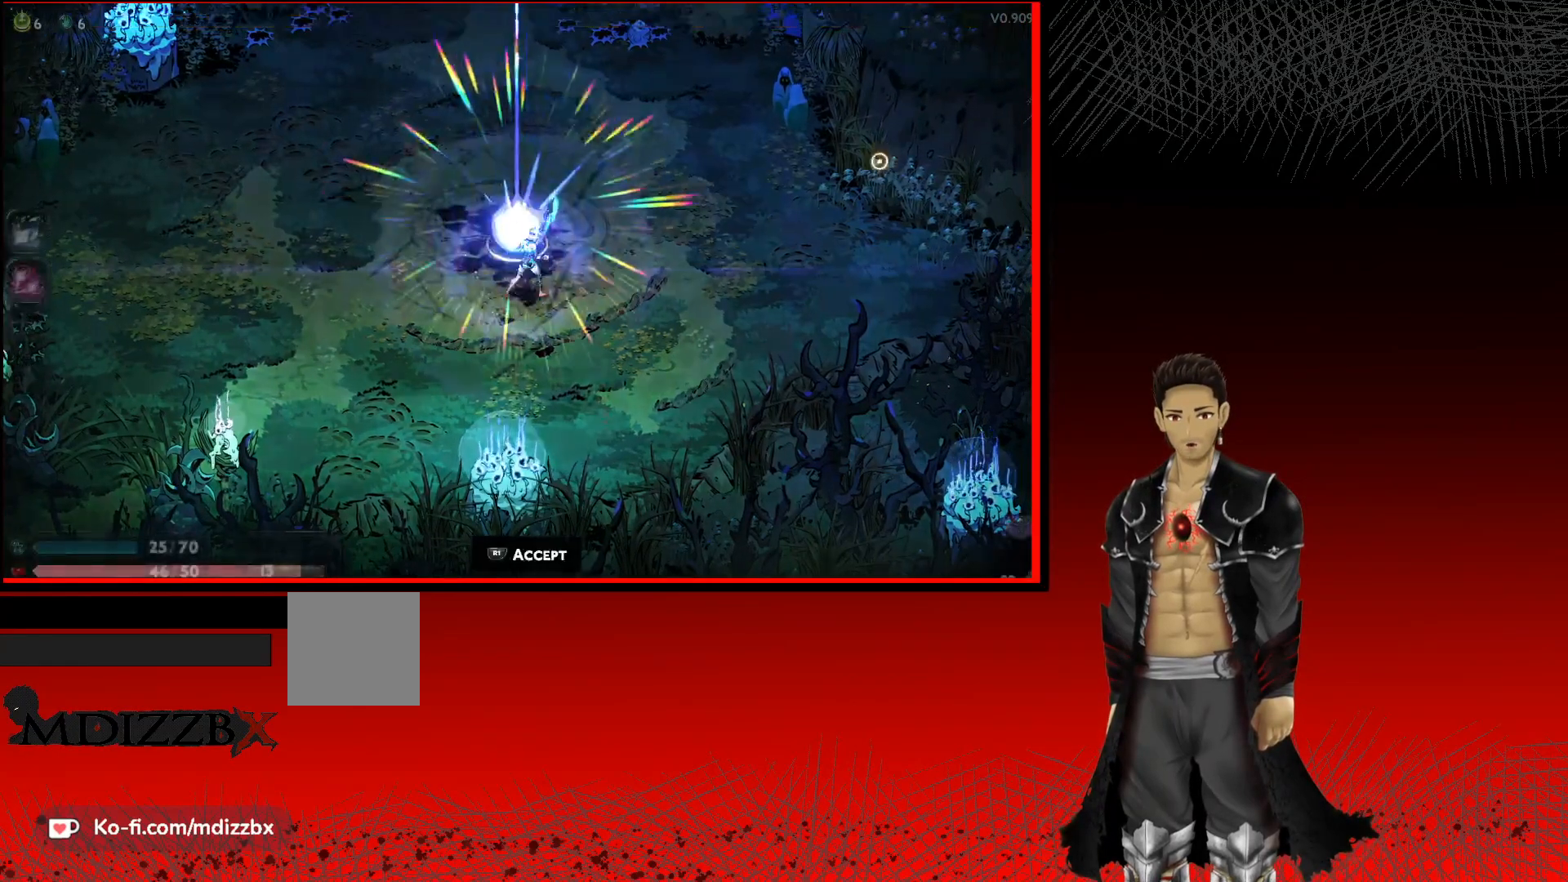
{"buttons": [], "left_stick": "center", "right_stick": "center", "events": [[367, "left_stick", "up"], [450, "left_stick", "center"]]}
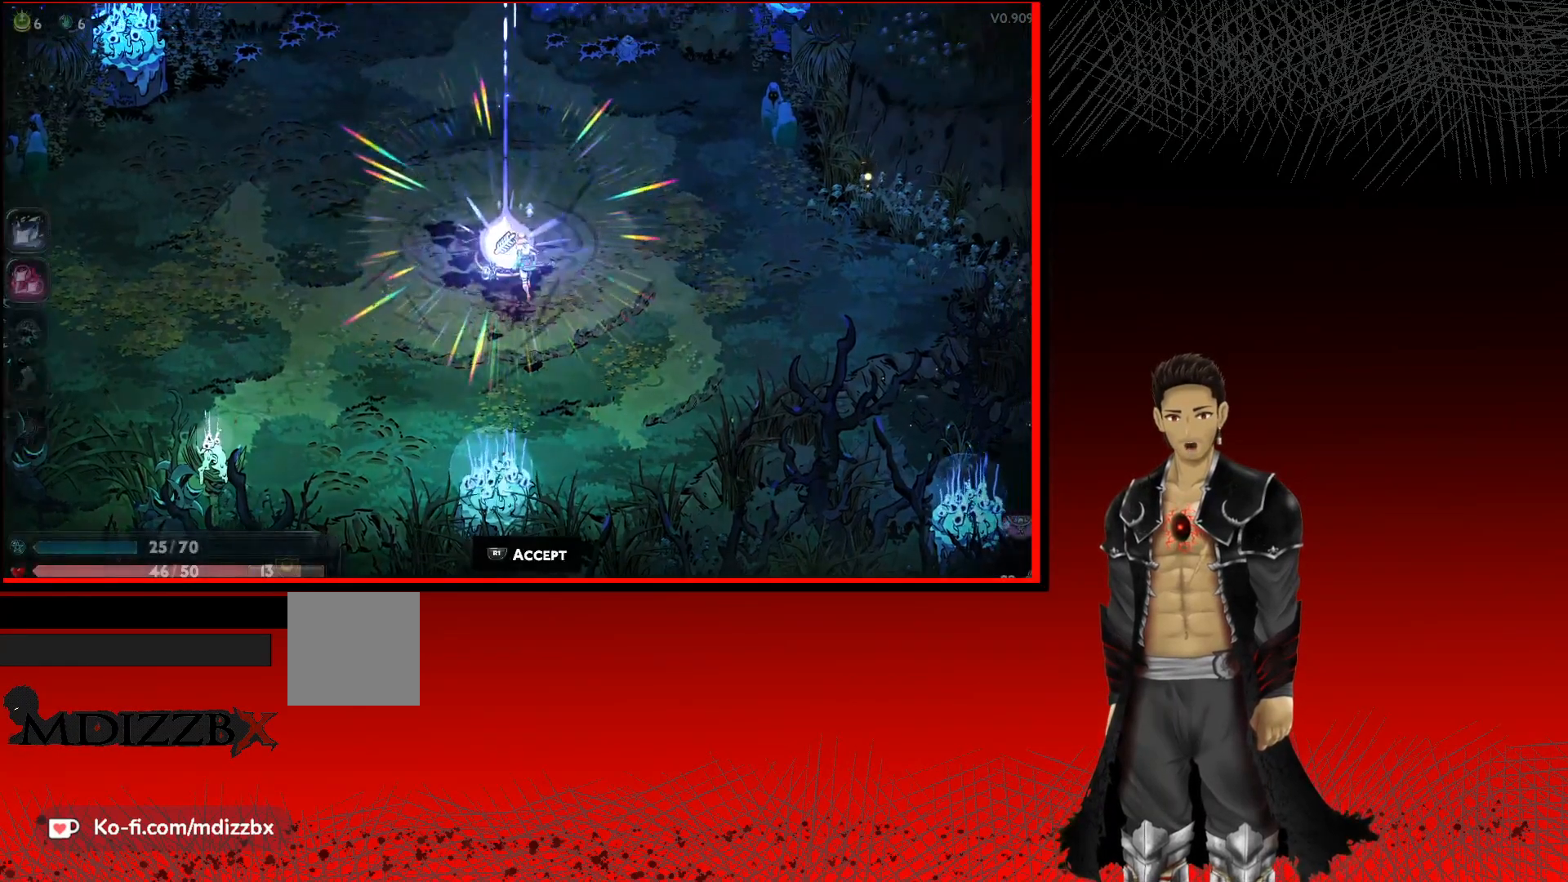
{"buttons": [], "left_stick": "center", "right_stick": "center", "events": [[17, "R1", "down"], [183, "R1", "up"]]}
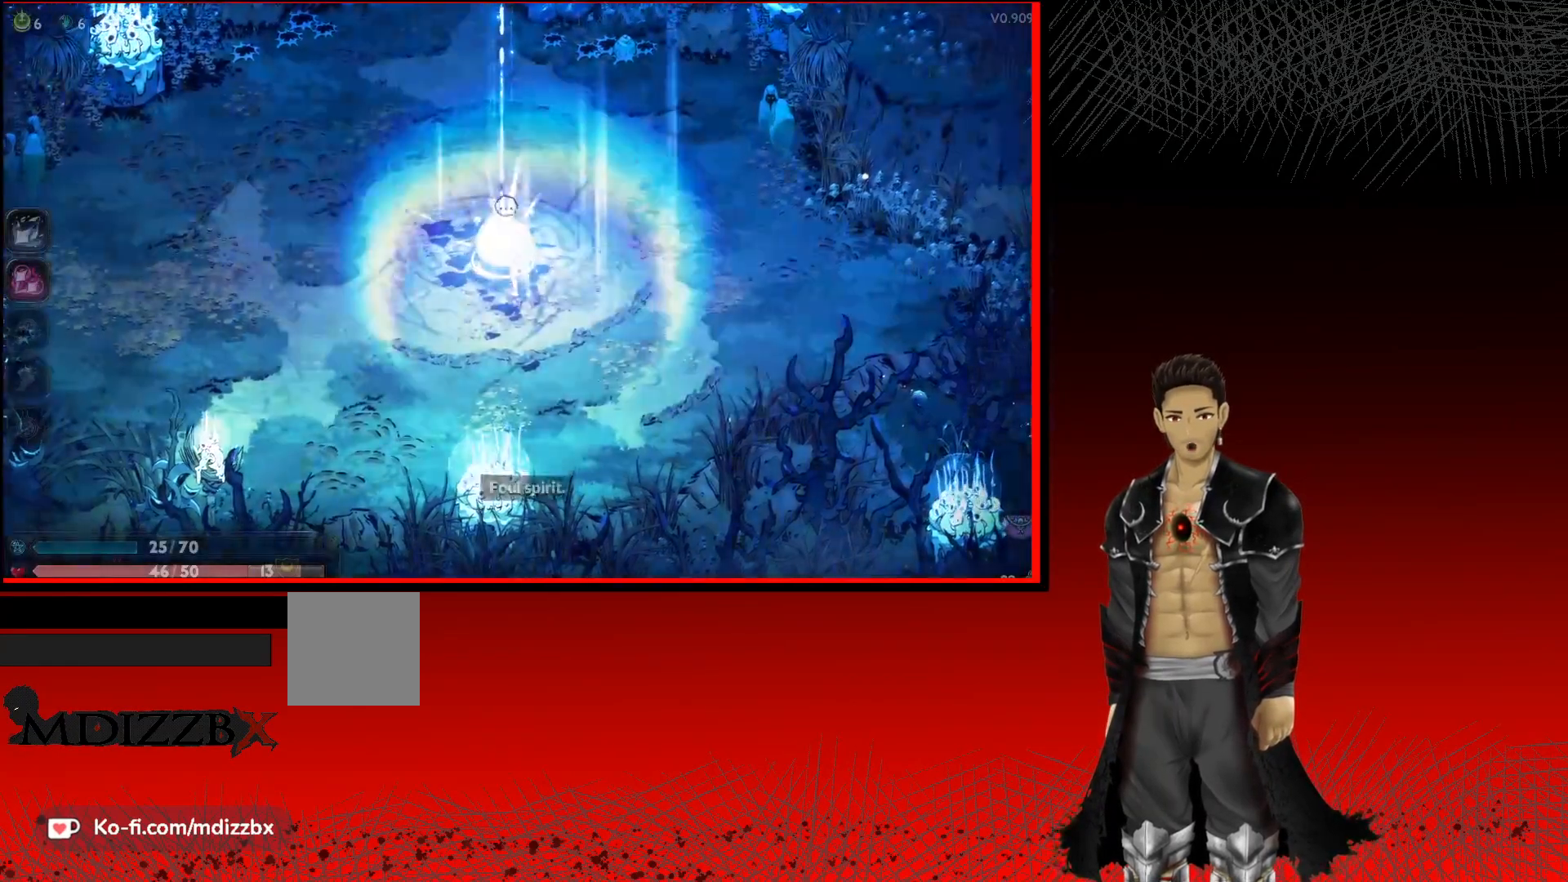
{"buttons": [], "left_stick": "center", "right_stick": "center", "events": []}
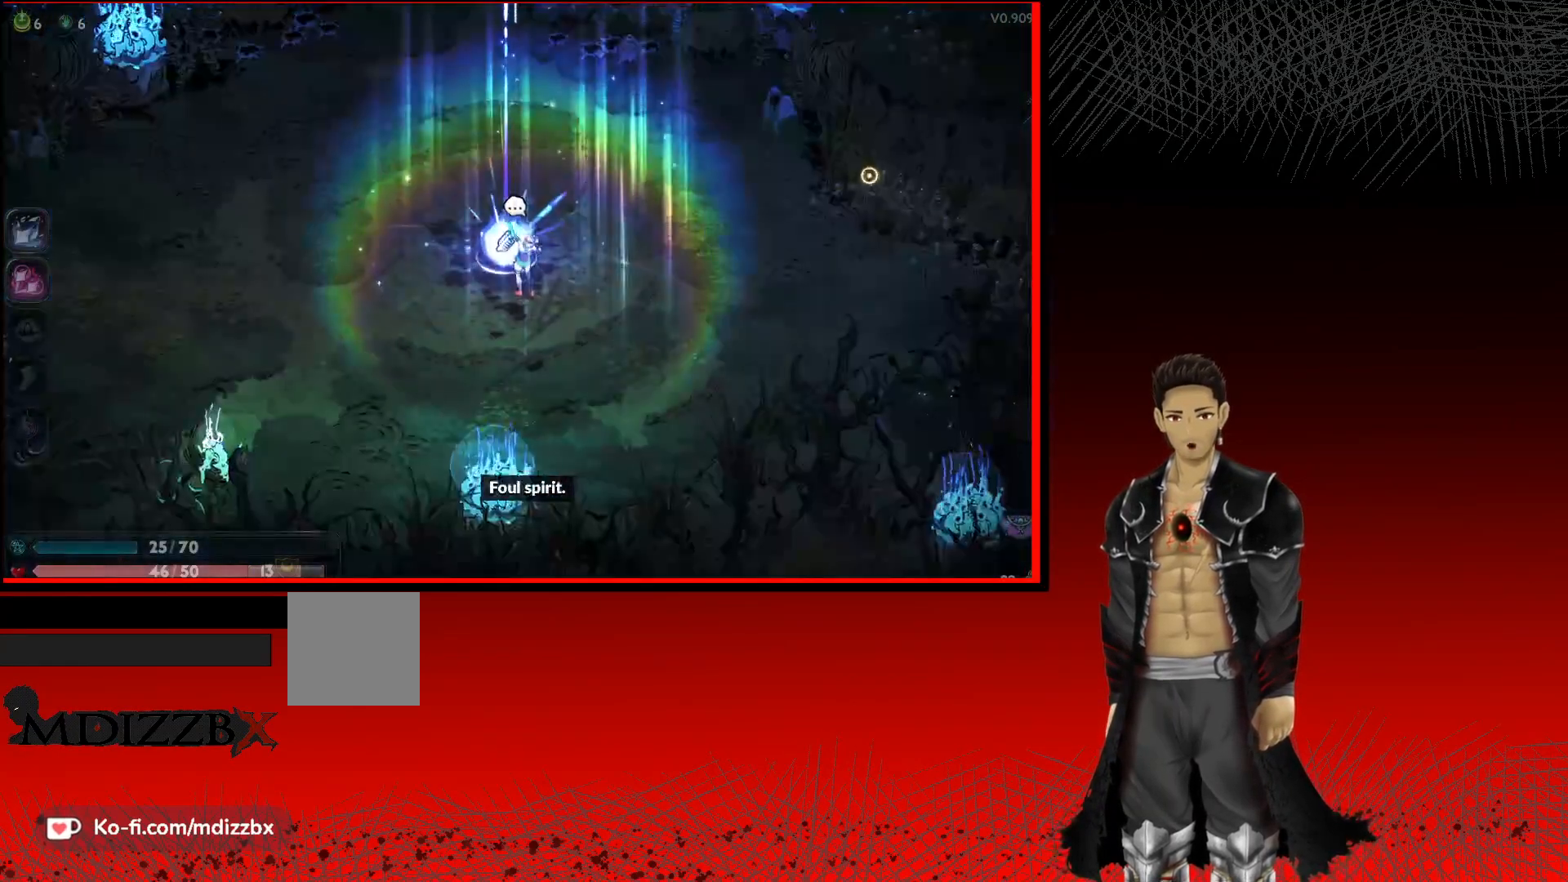
{"buttons": [], "left_stick": "center", "right_stick": "center", "events": []}
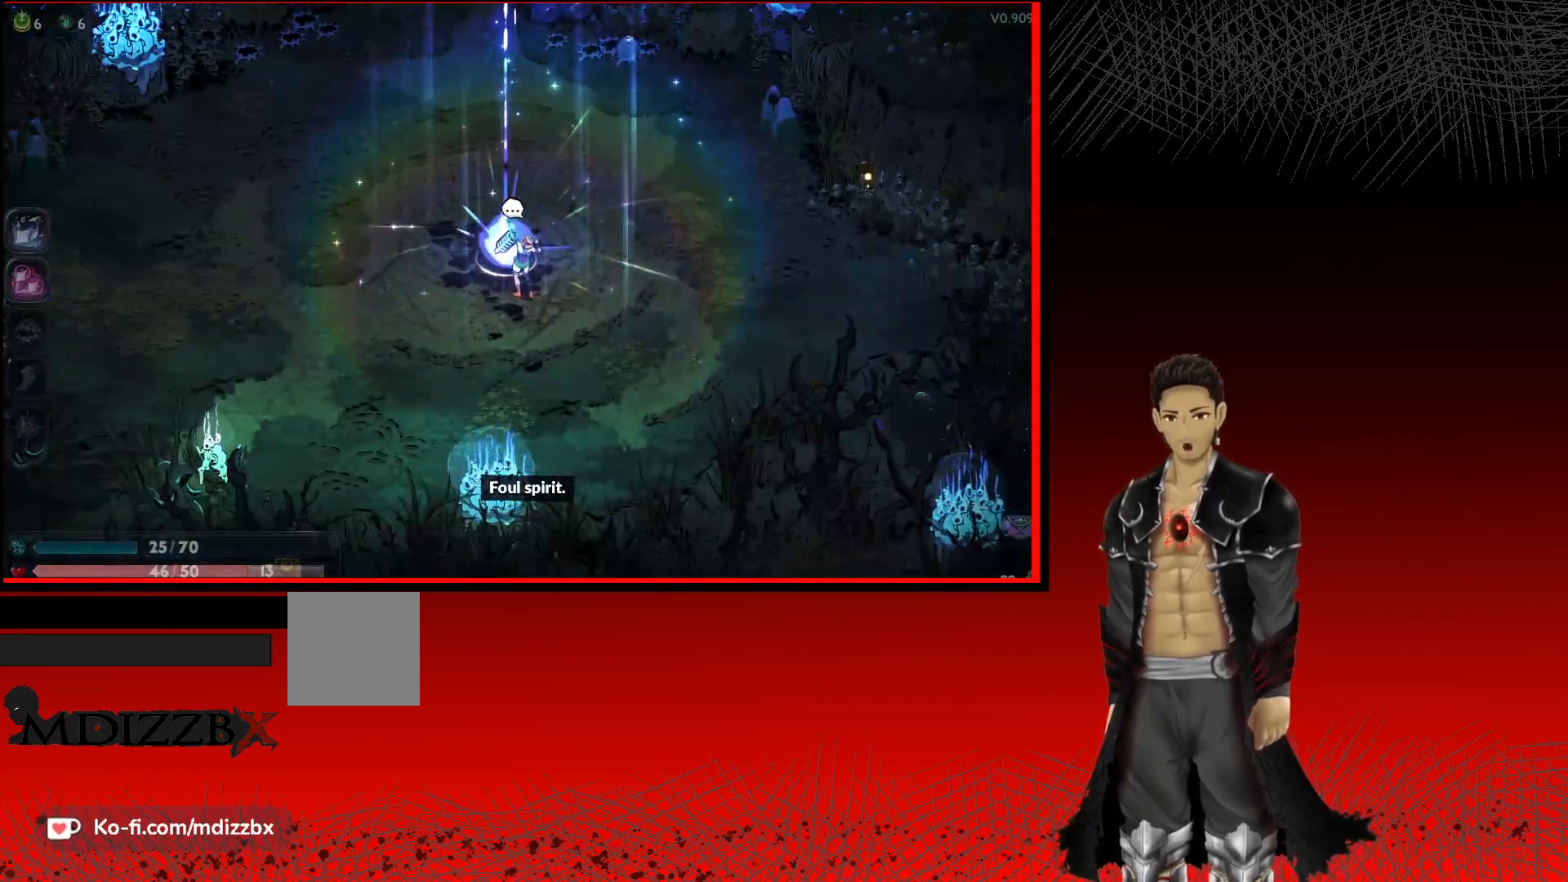
{"buttons": [], "left_stick": "center", "right_stick": "center", "events": []}
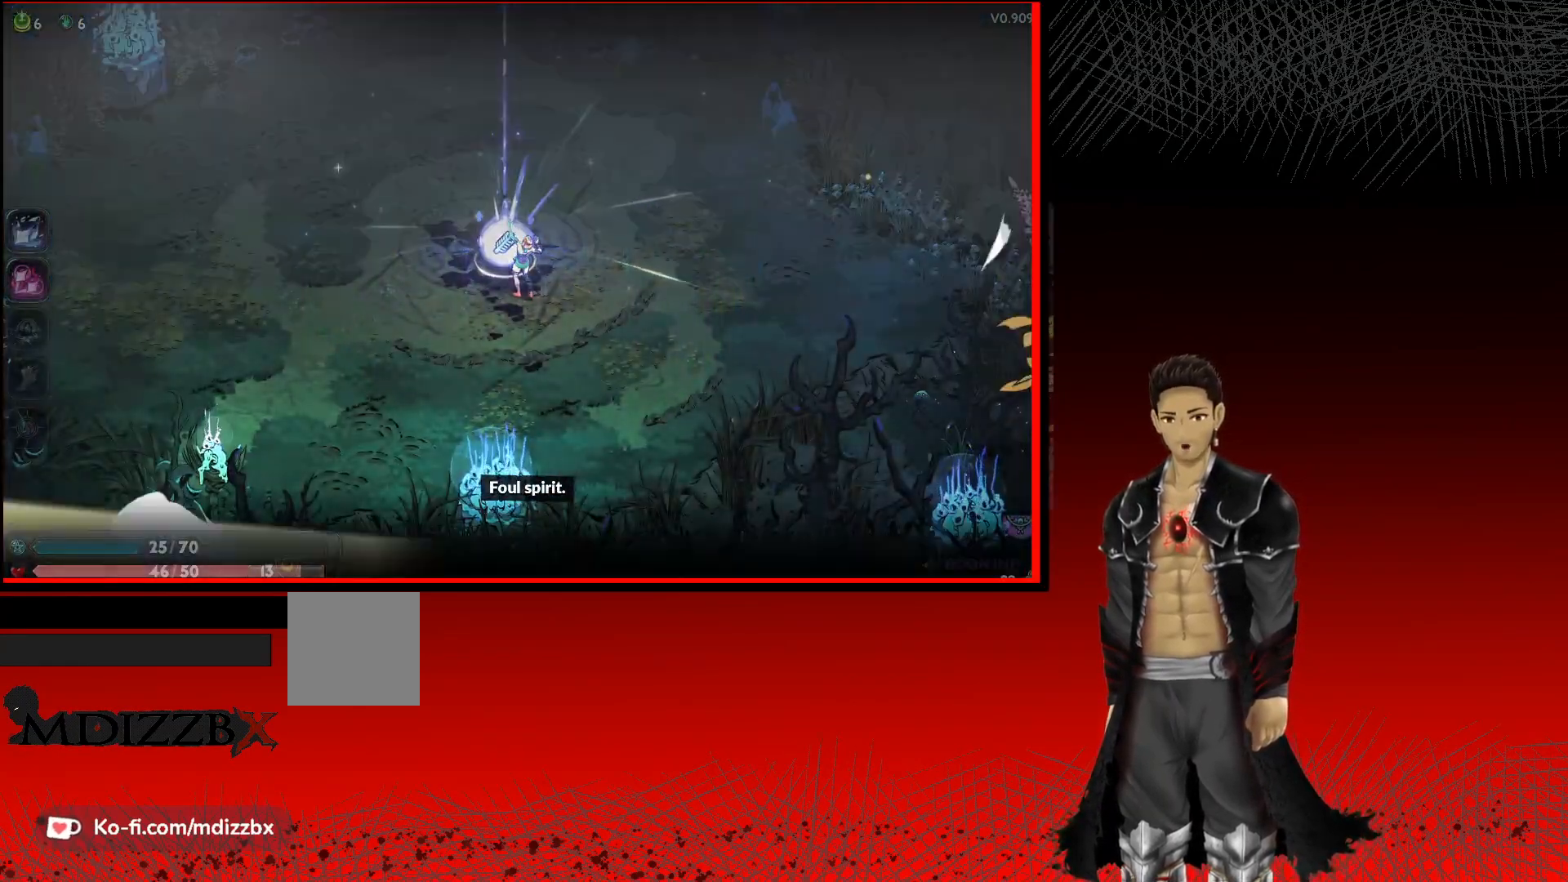
{"buttons": [], "left_stick": "center", "right_stick": "center", "events": []}
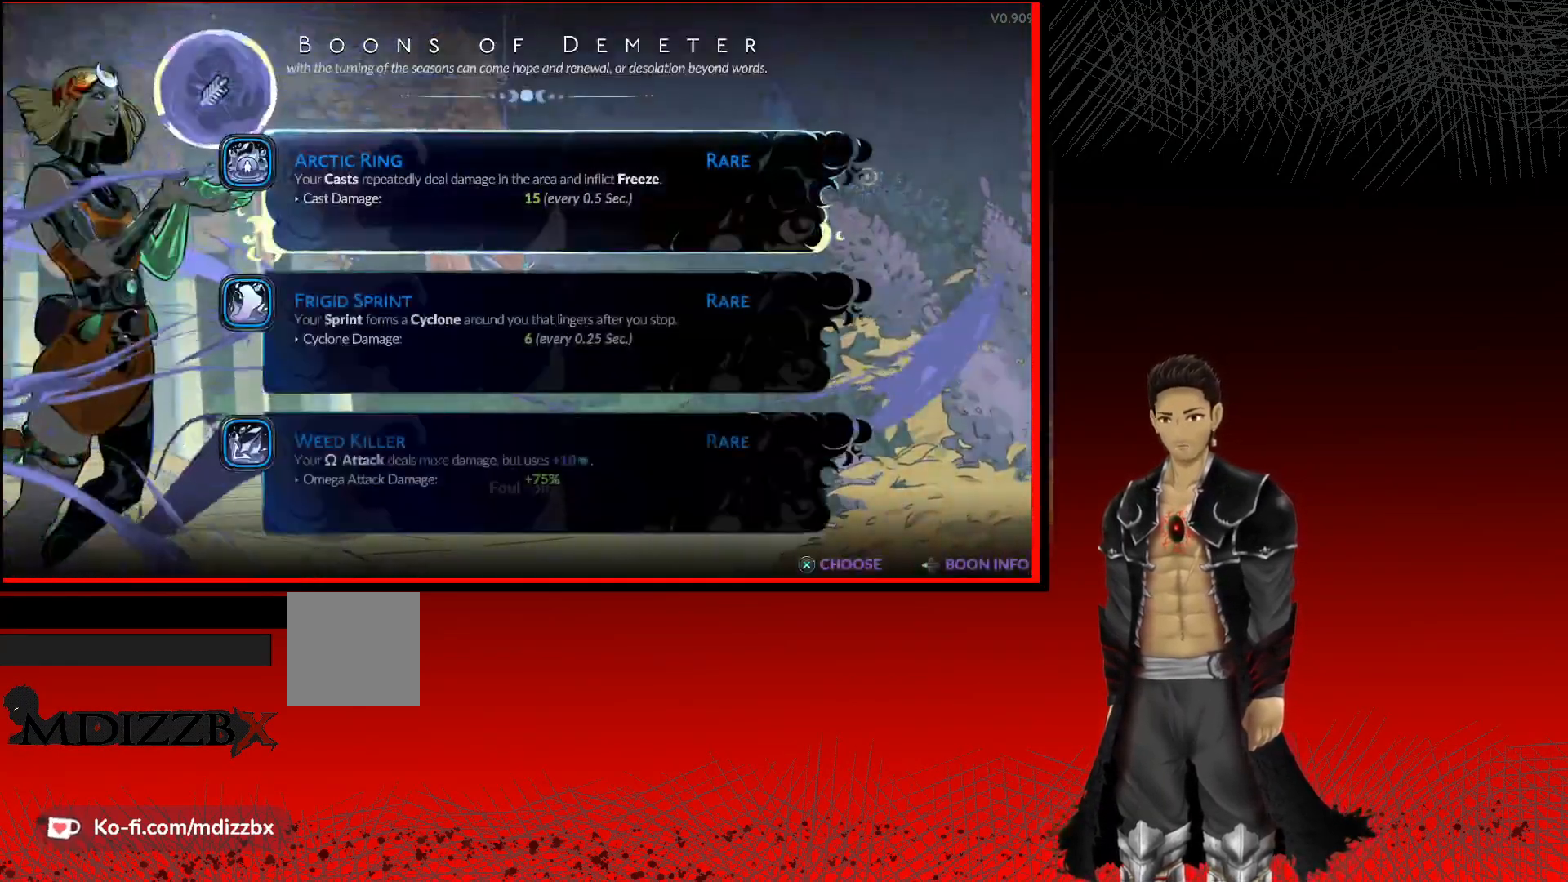
{"buttons": [], "left_stick": "center", "right_stick": "center", "events": []}
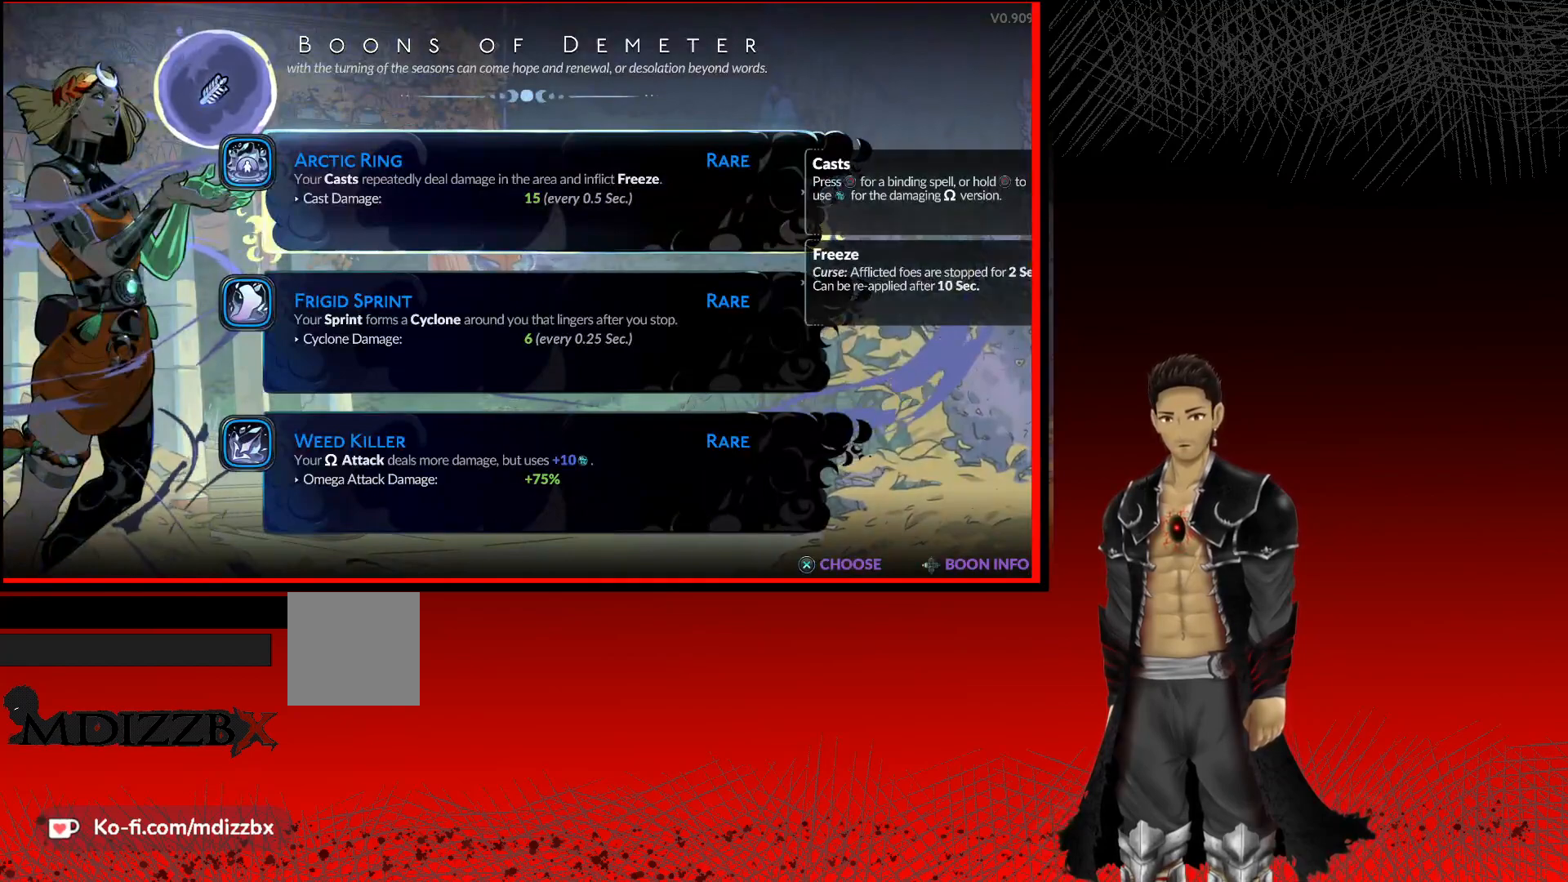
{"buttons": [], "left_stick": "center", "right_stick": "center", "events": []}
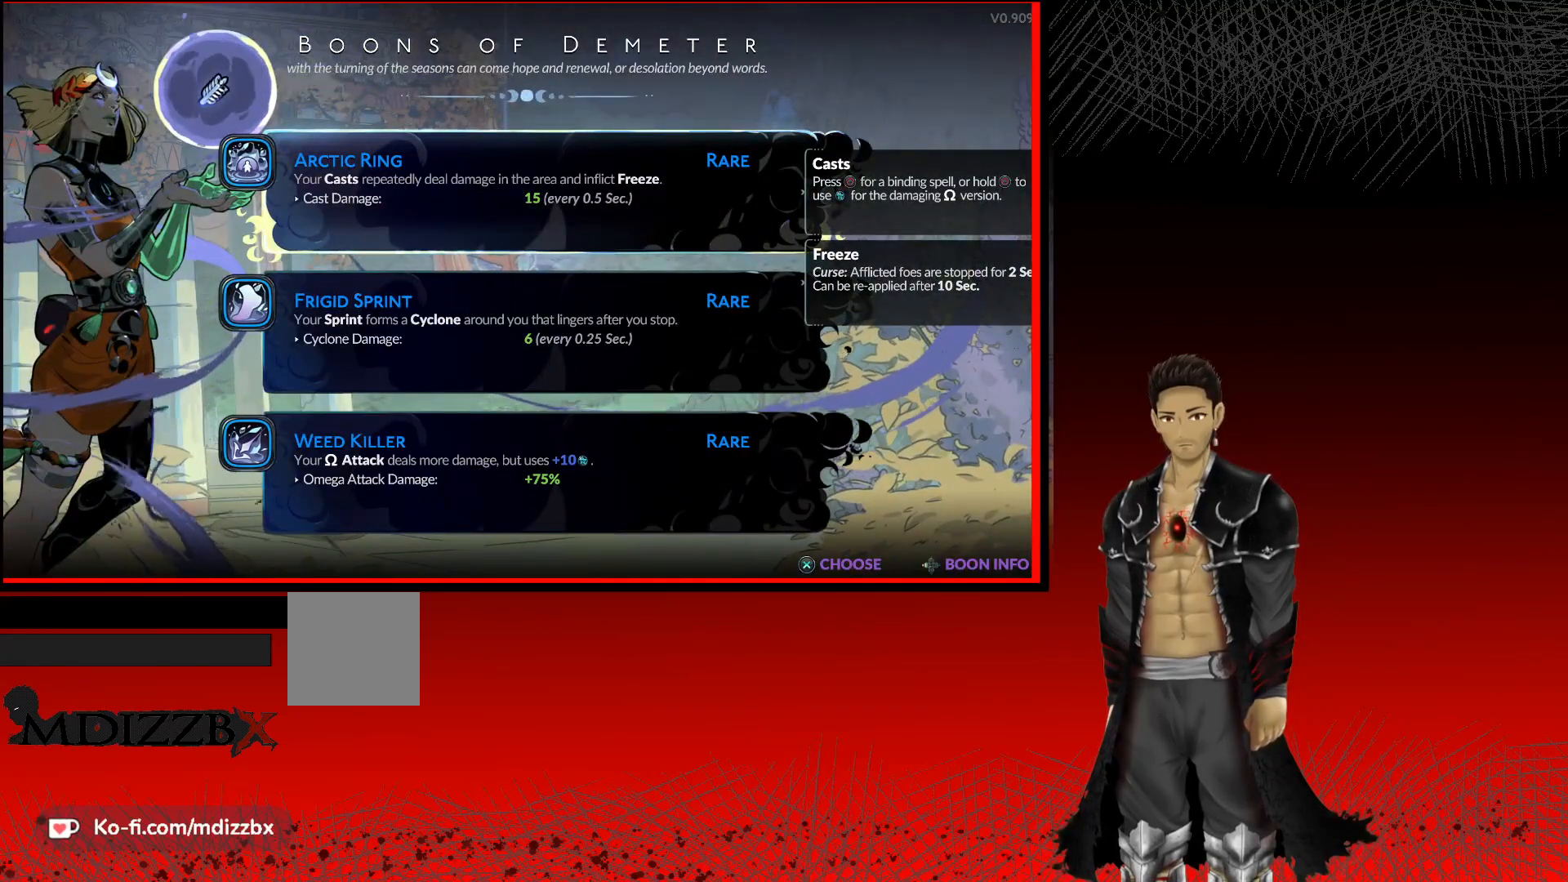
{"buttons": [], "left_stick": "center", "right_stick": "center", "events": []}
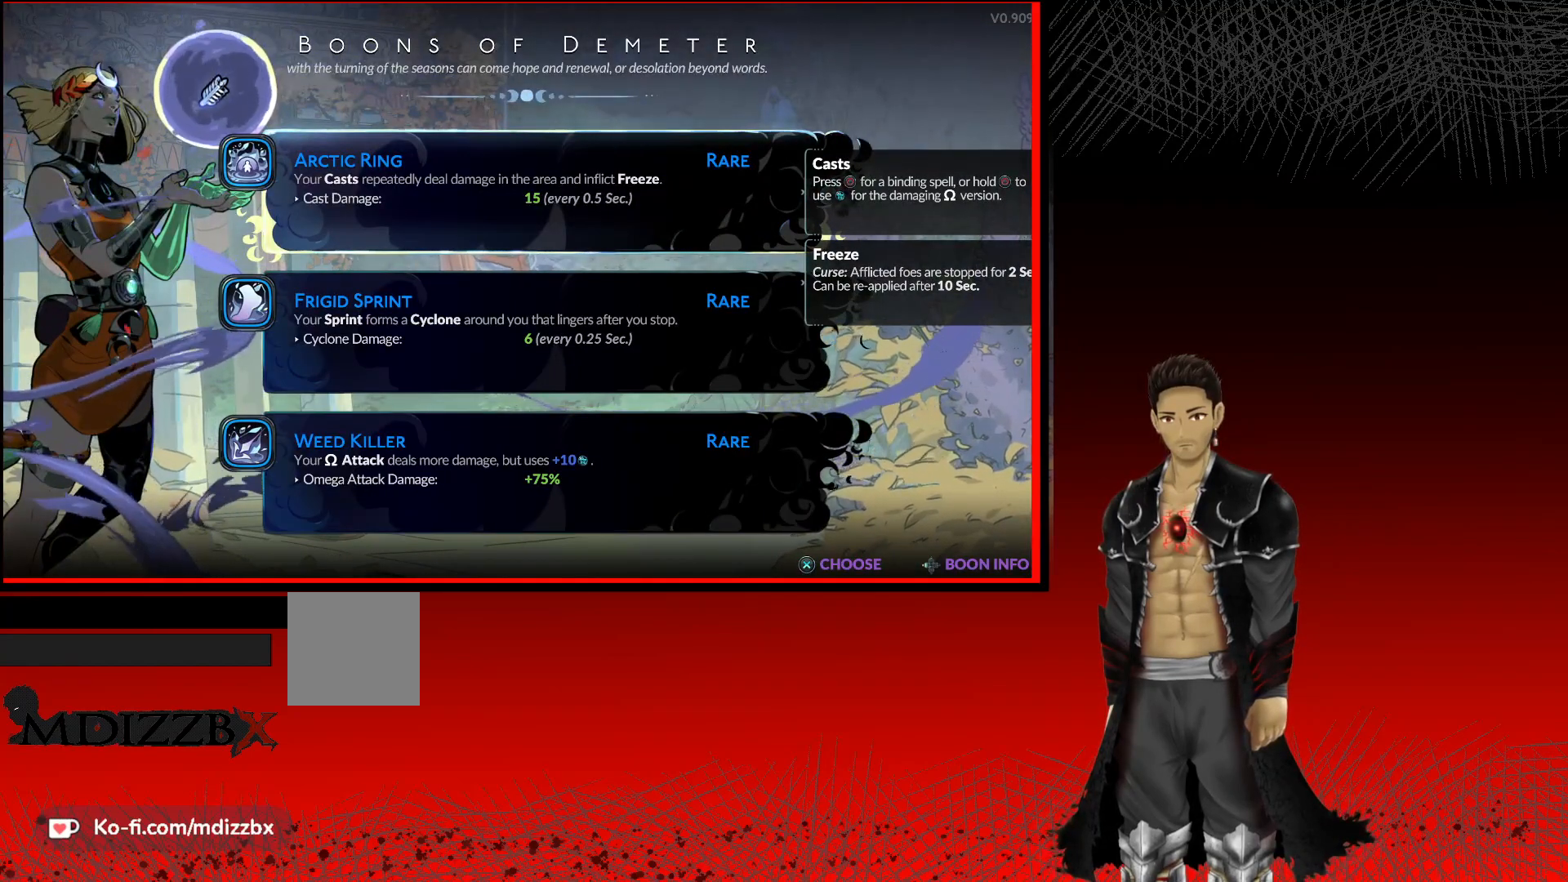
{"buttons": [], "left_stick": "center", "right_stick": "center", "events": []}
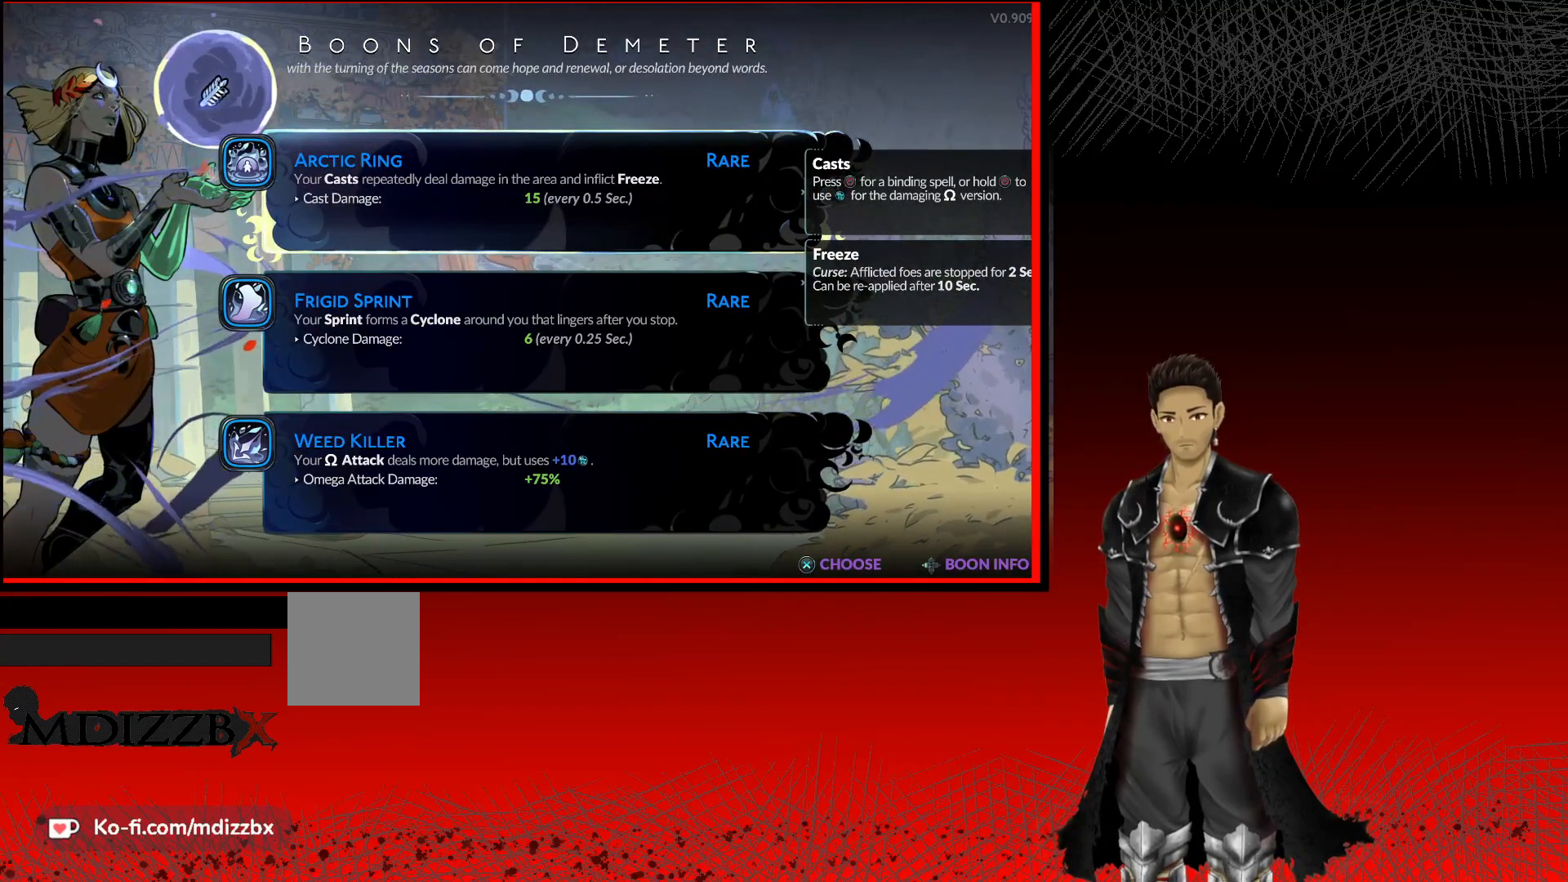
{"buttons": [], "left_stick": "down", "right_stick": "center", "events": [[350, "left_stick", "down"]]}
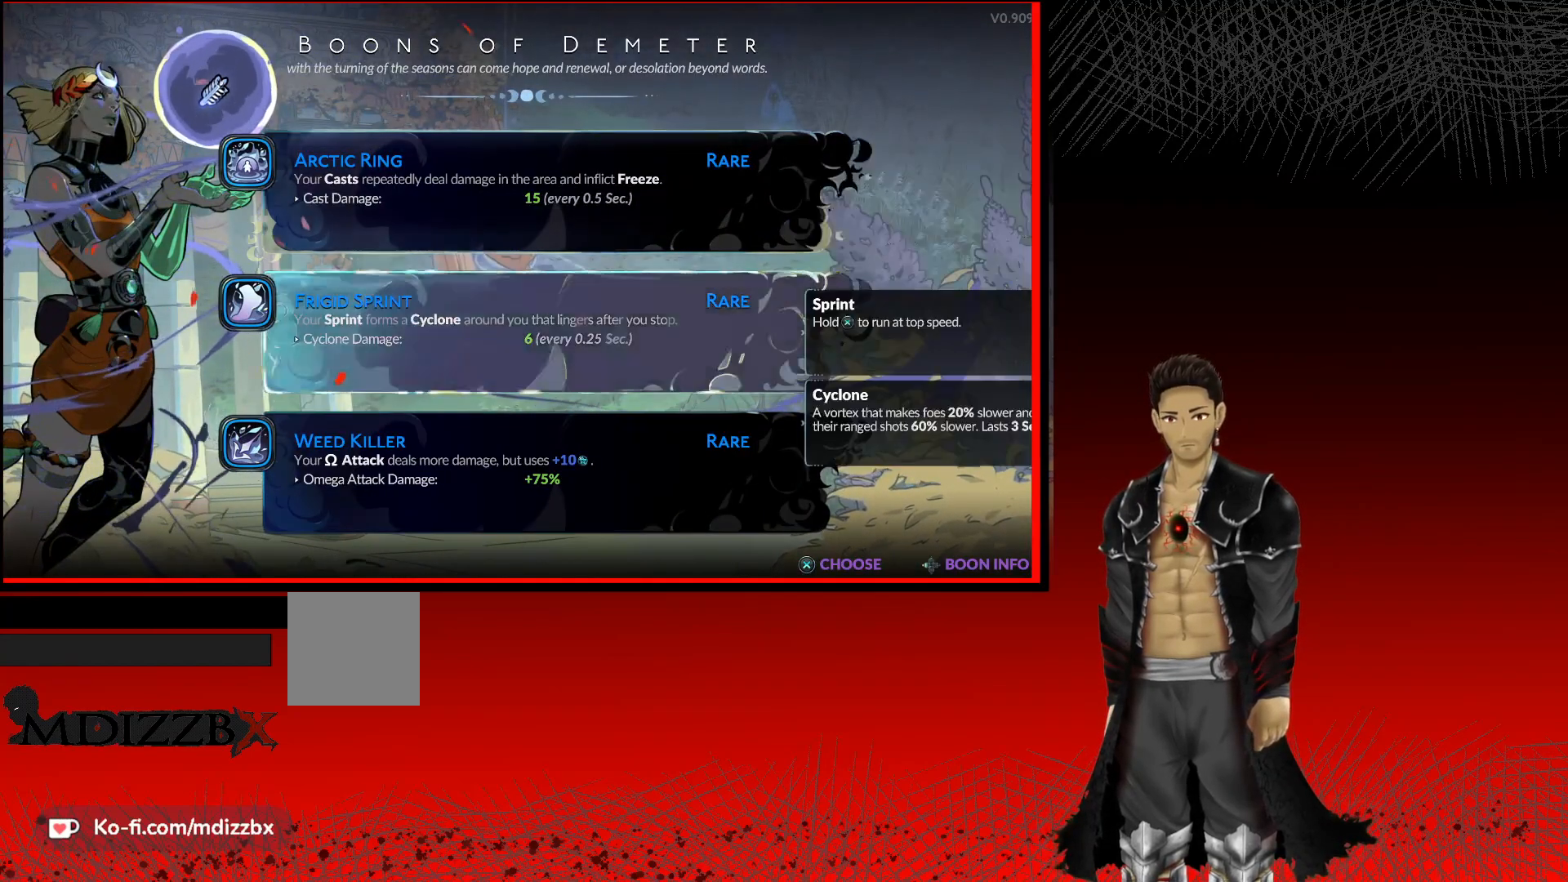
{"buttons": [], "left_stick": "up", "right_stick": "center", "events": [[33, "left_stick", "center"], [433, "left_stick", "up"]]}
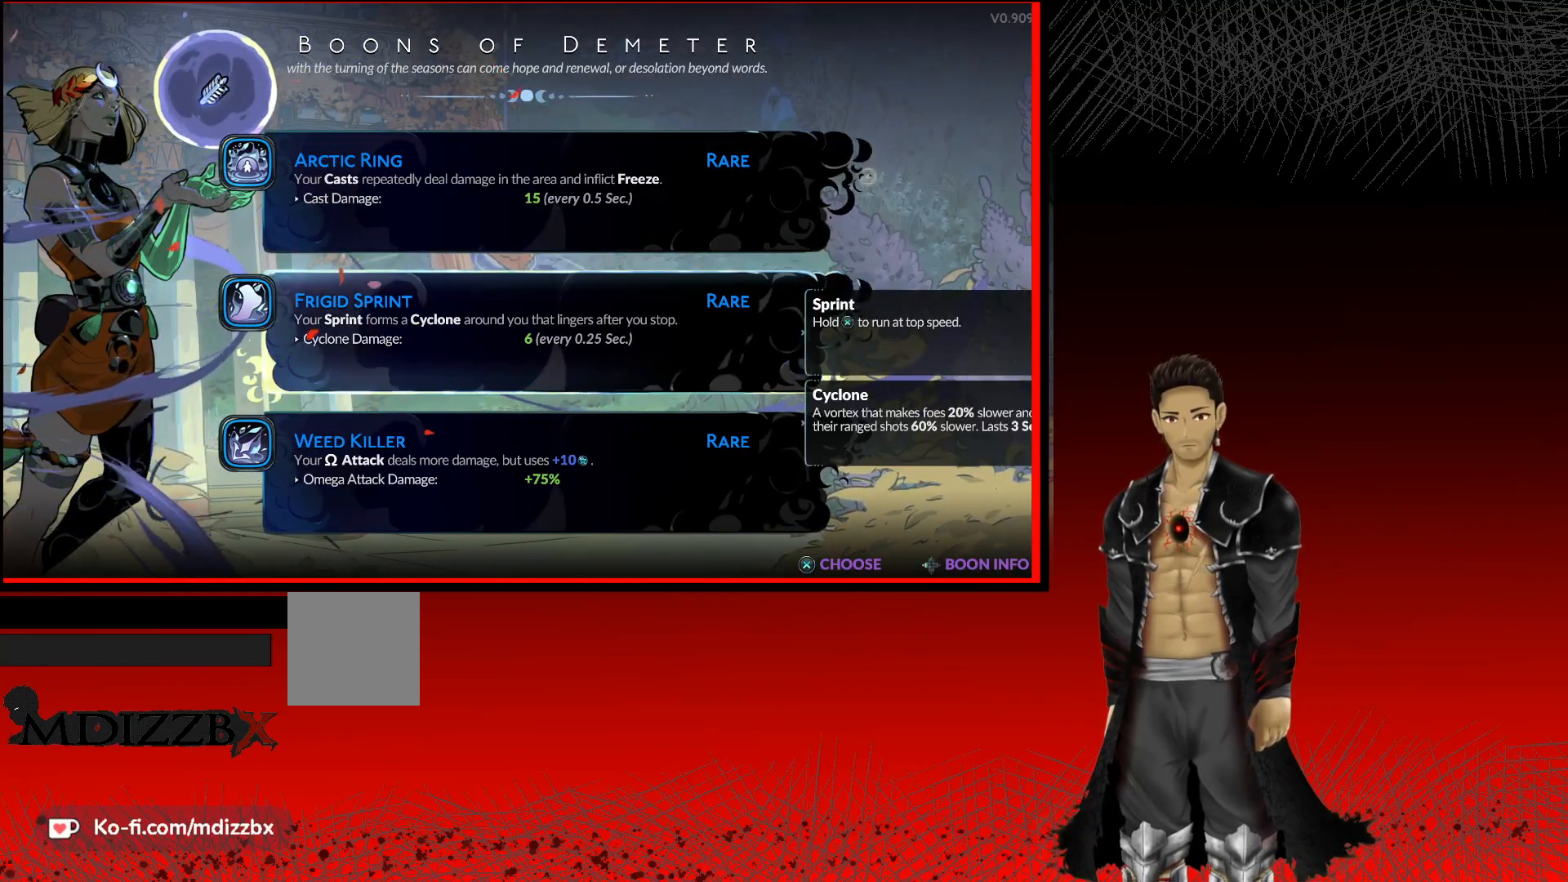
{"buttons": [], "left_stick": "center", "right_stick": "center", "events": [[17, "left_stick", "center"], [333, "left_stick", "up"], [433, "left_stick", "center"]]}
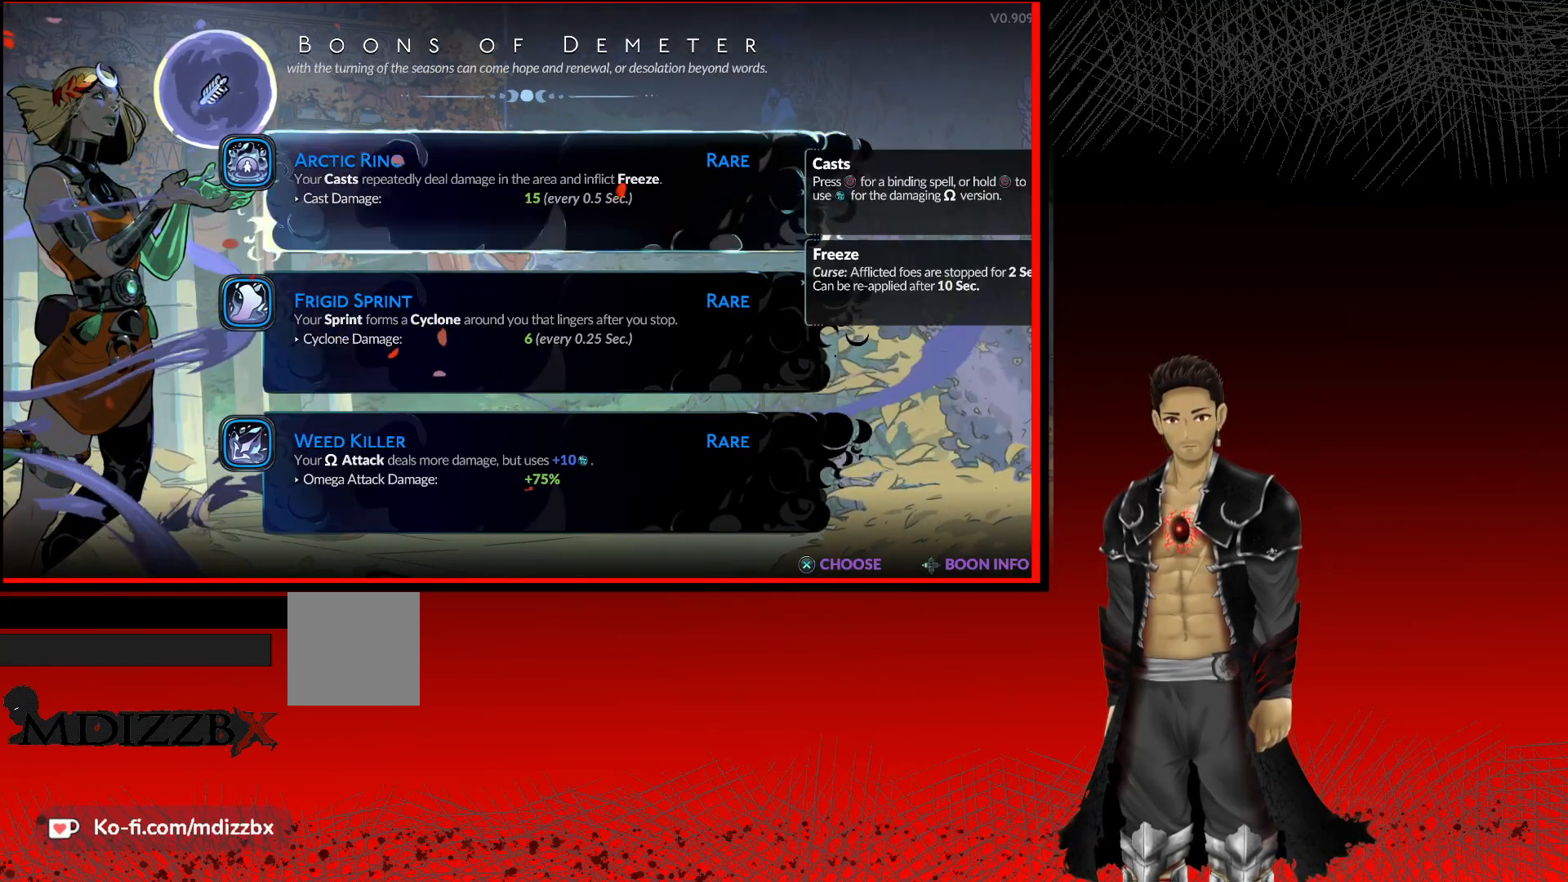
{"buttons": [], "left_stick": "center", "right_stick": "center", "events": []}
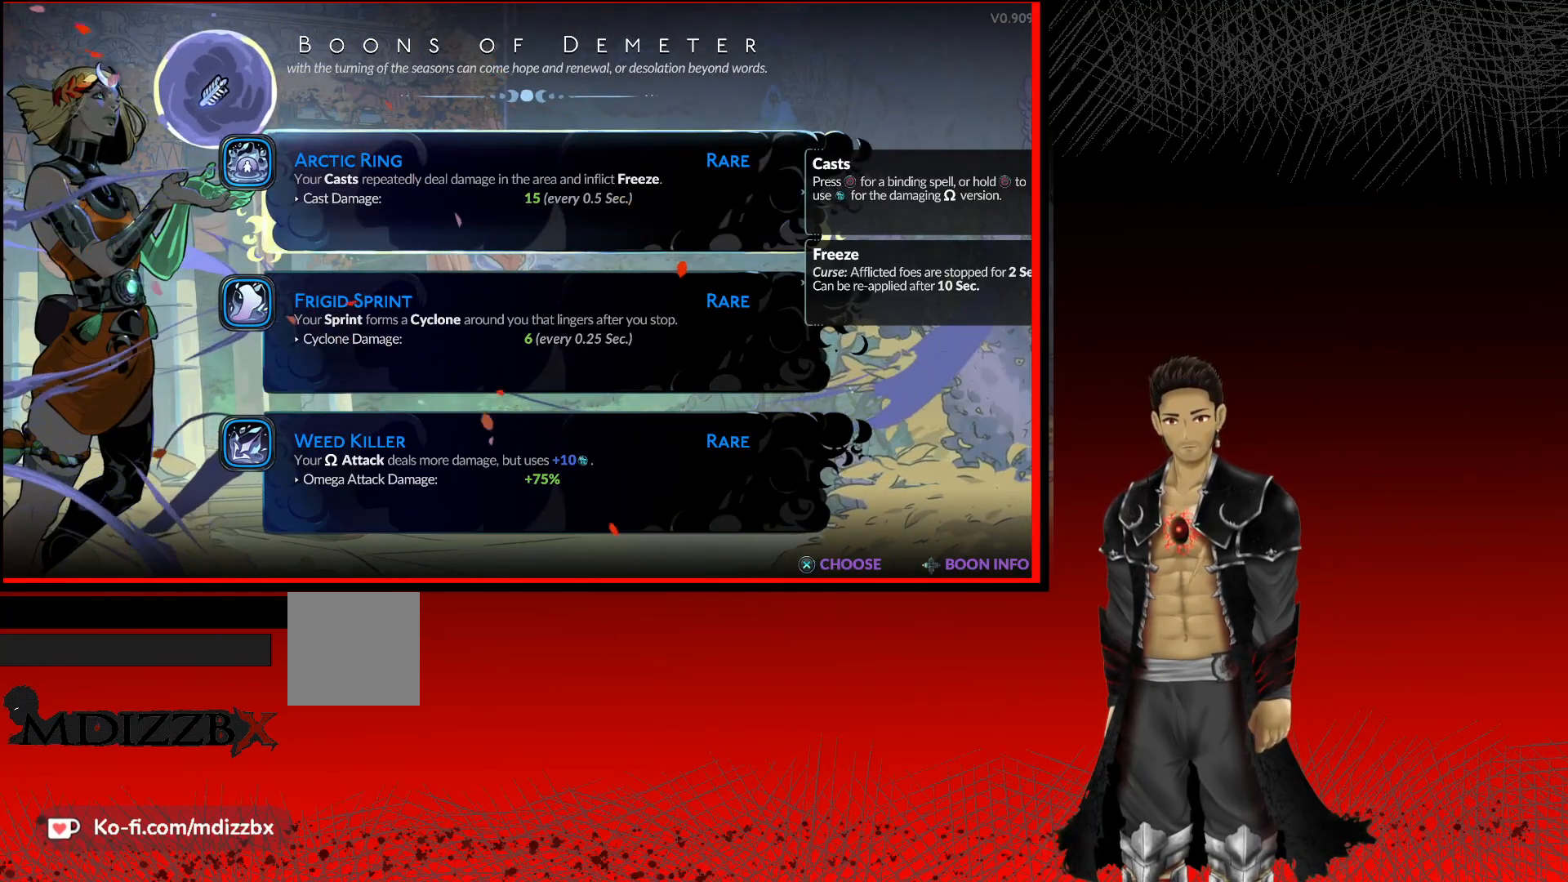
{"buttons": [], "left_stick": "center", "right_stick": "center", "events": []}
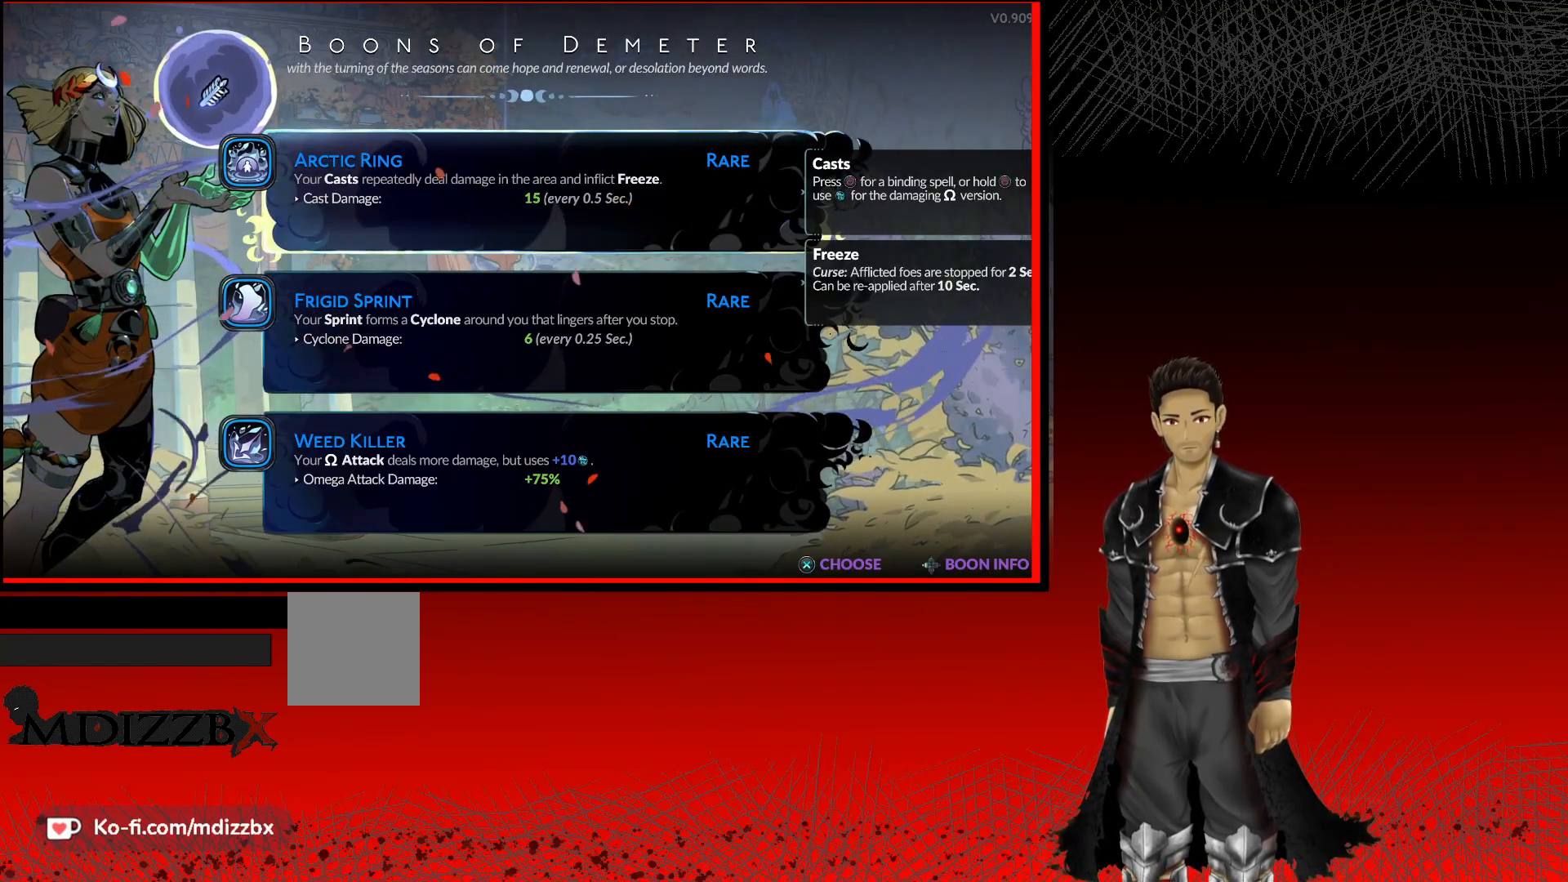
{"buttons": [], "left_stick": "center", "right_stick": "center", "events": []}
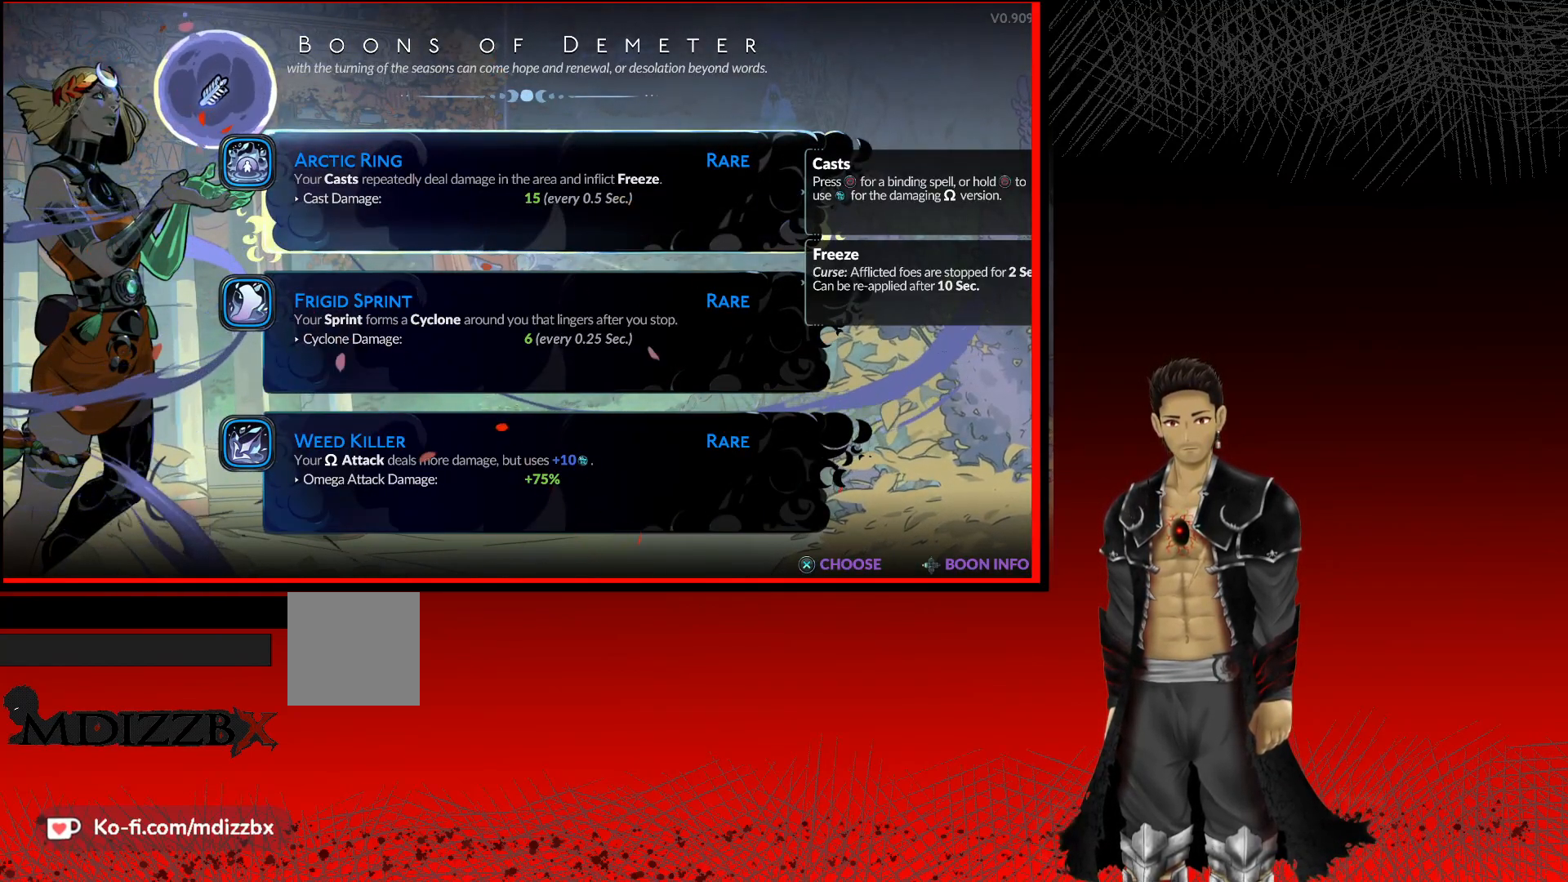
{"buttons": [], "left_stick": "center", "right_stick": "center", "events": []}
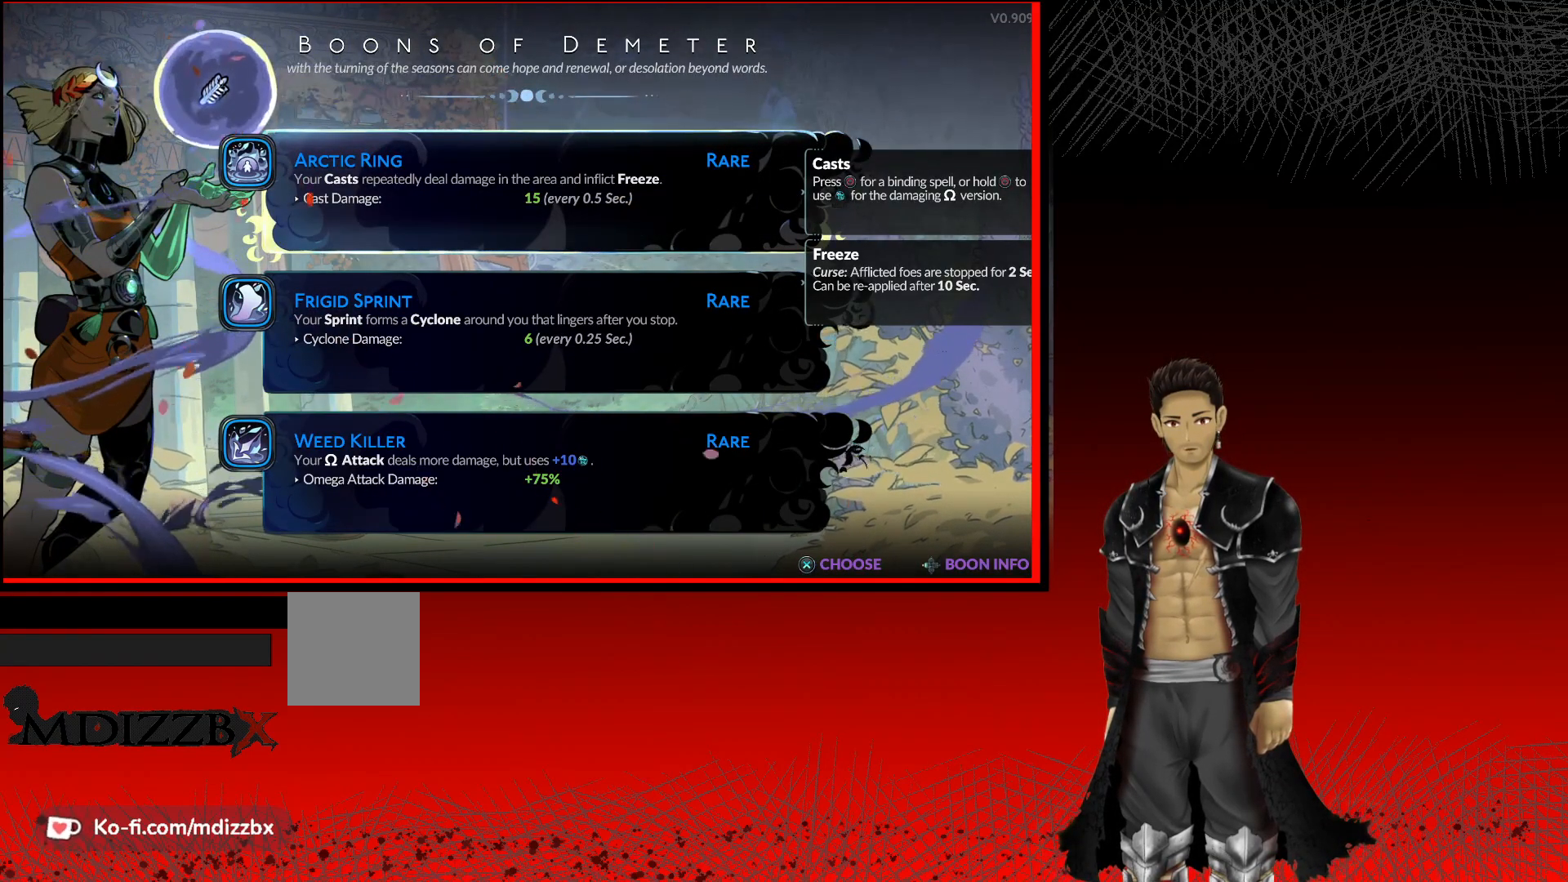
{"buttons": [], "left_stick": "center", "right_stick": "center", "events": []}
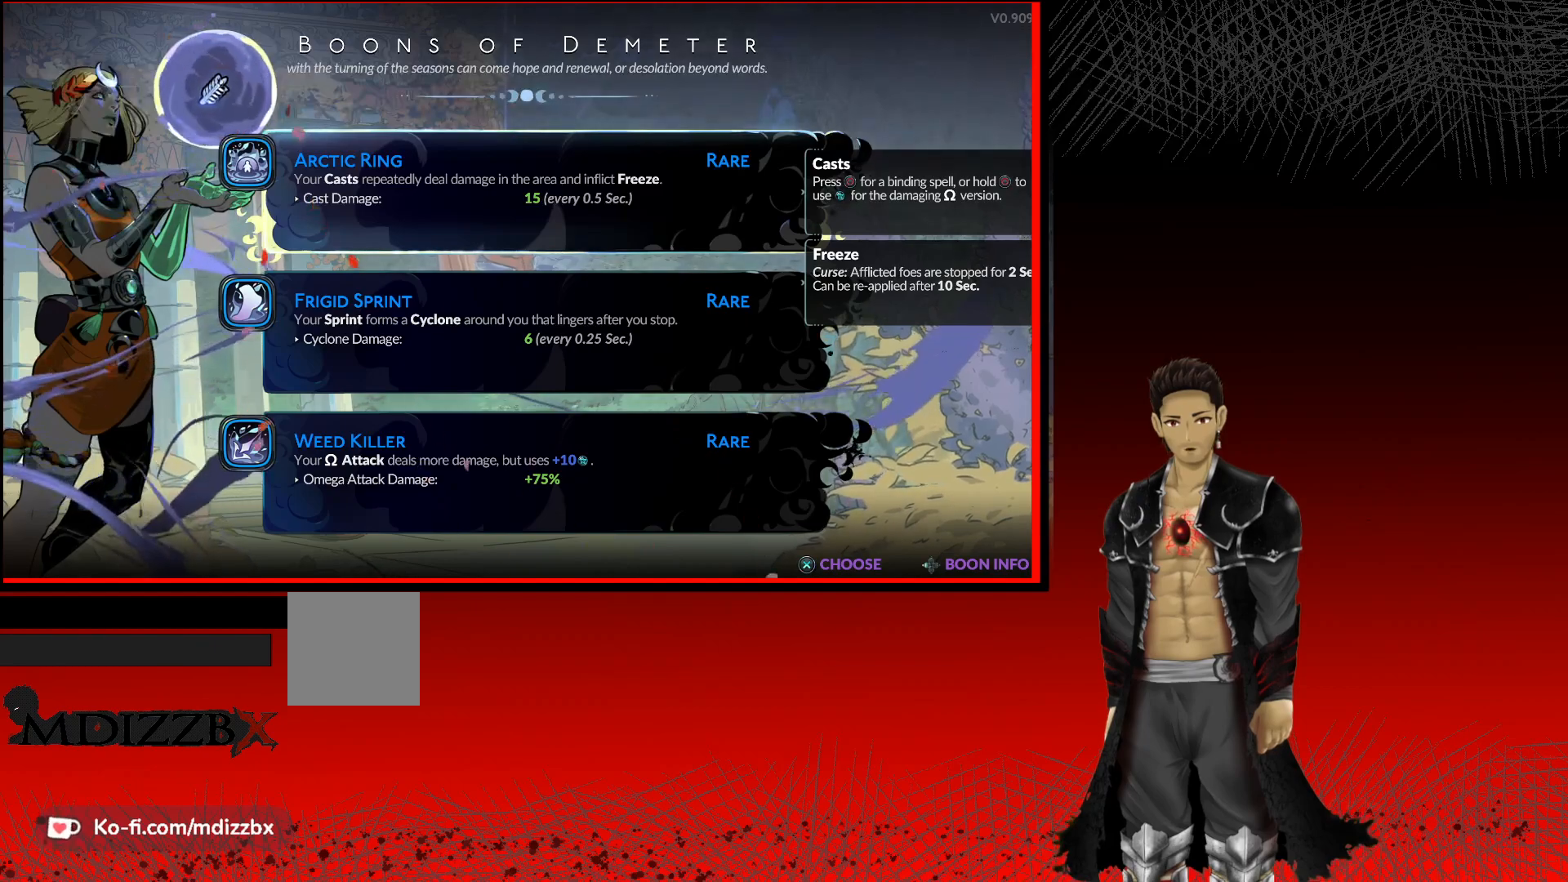
{"buttons": [], "left_stick": "center", "right_stick": "center", "events": [[17, "A", "down"], [350, "A", "up"]]}